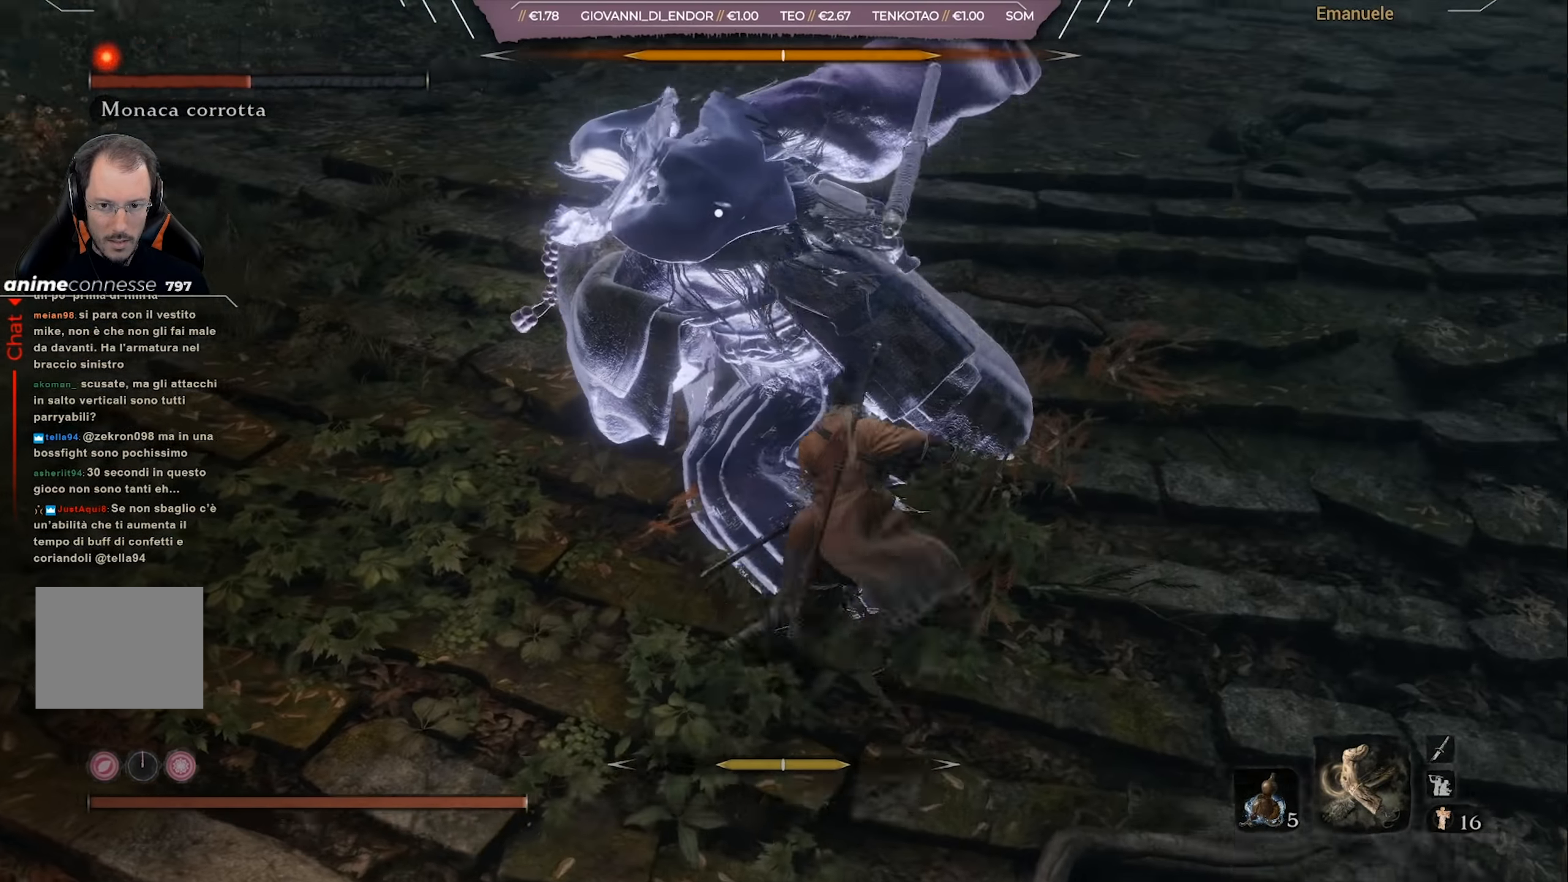
Gameplay with a controller (PlayStation layout); each line is a JSON object with the inputs held at the frame after it. "events" lists button and stick changes between this image and that frame as [ms after this image, input, new state], when the widget could be followed in between.
{"buttons": [], "left_stick": "right", "right_stick": "center", "events": [[133, "left_stick", "right"], [300, "R1", "down"], [367, "R1", "up"], [434, "R1", "down"], [500, "R1", "up"]]}
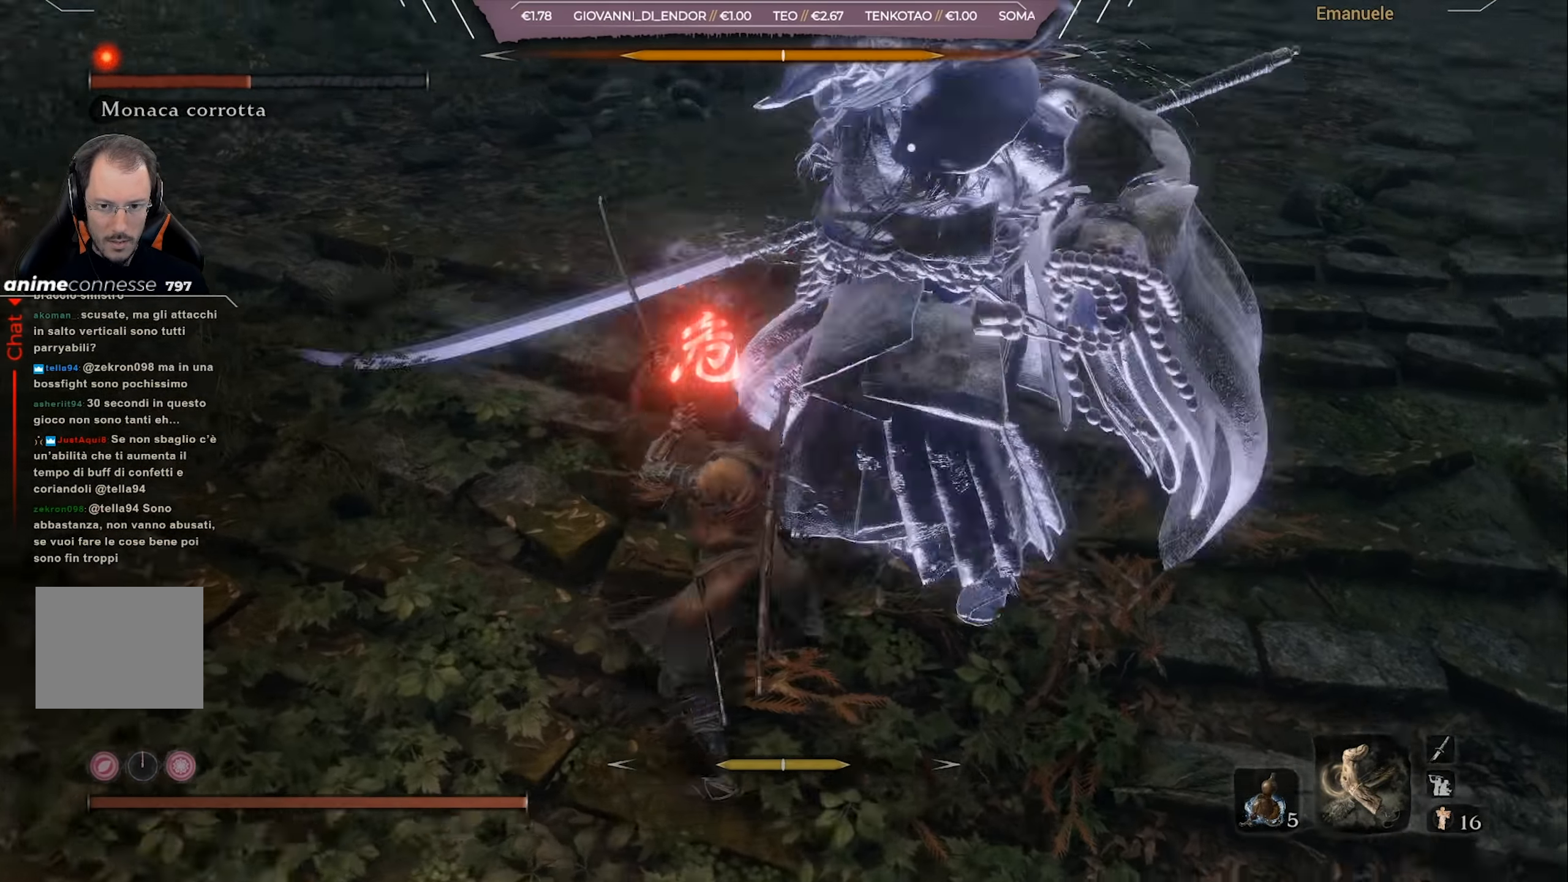
{"buttons": [], "left_stick": "up-right", "right_stick": "center", "events": [[201, "left_stick", "up-right"]]}
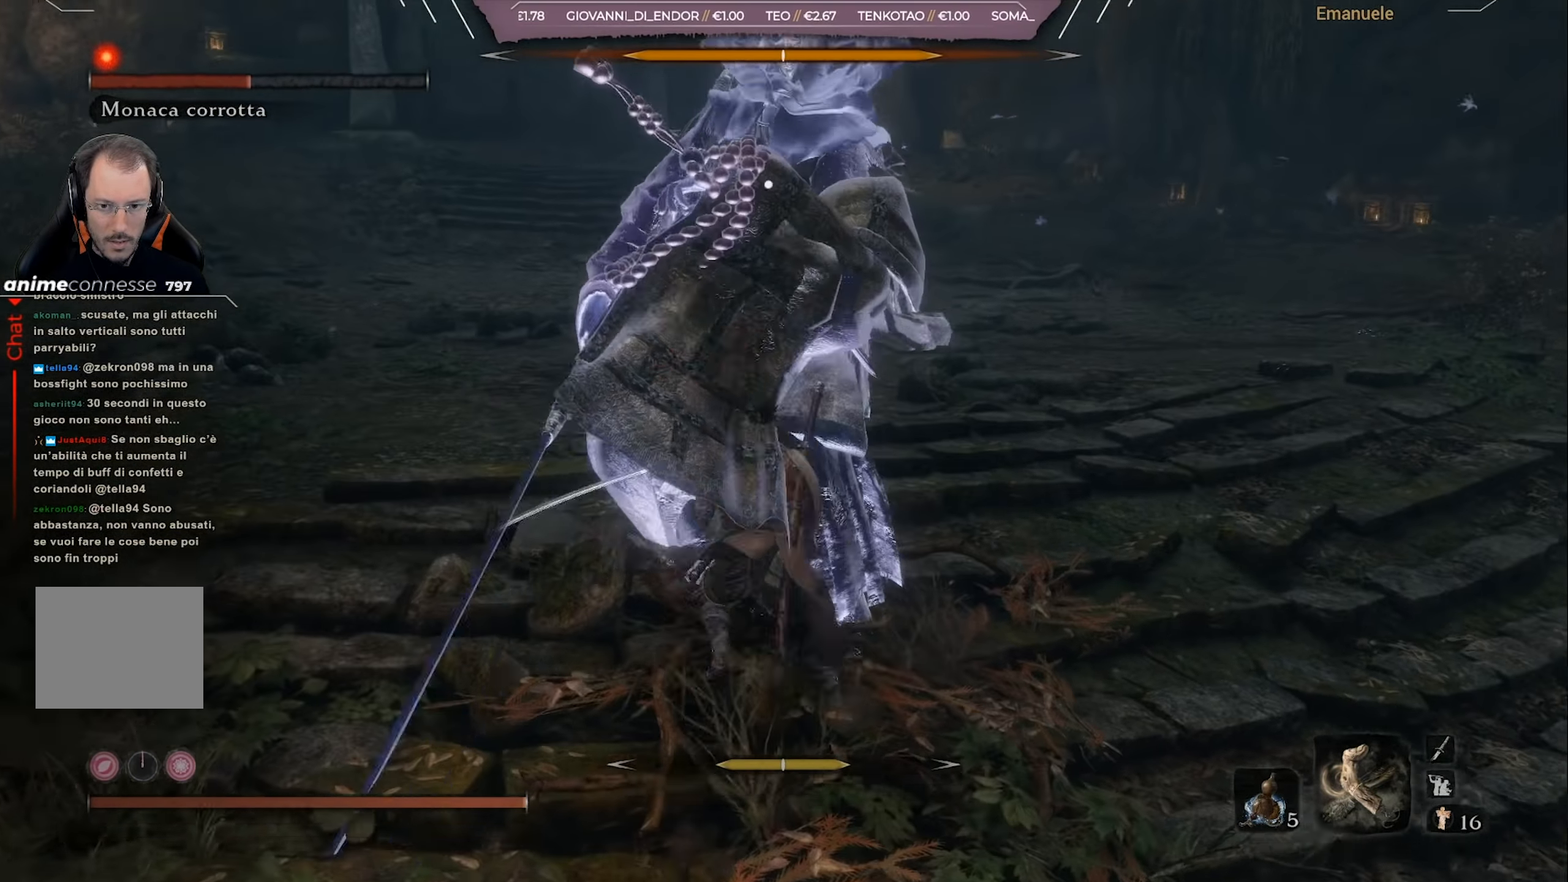
{"buttons": [], "left_stick": "up-right", "right_stick": "center", "events": []}
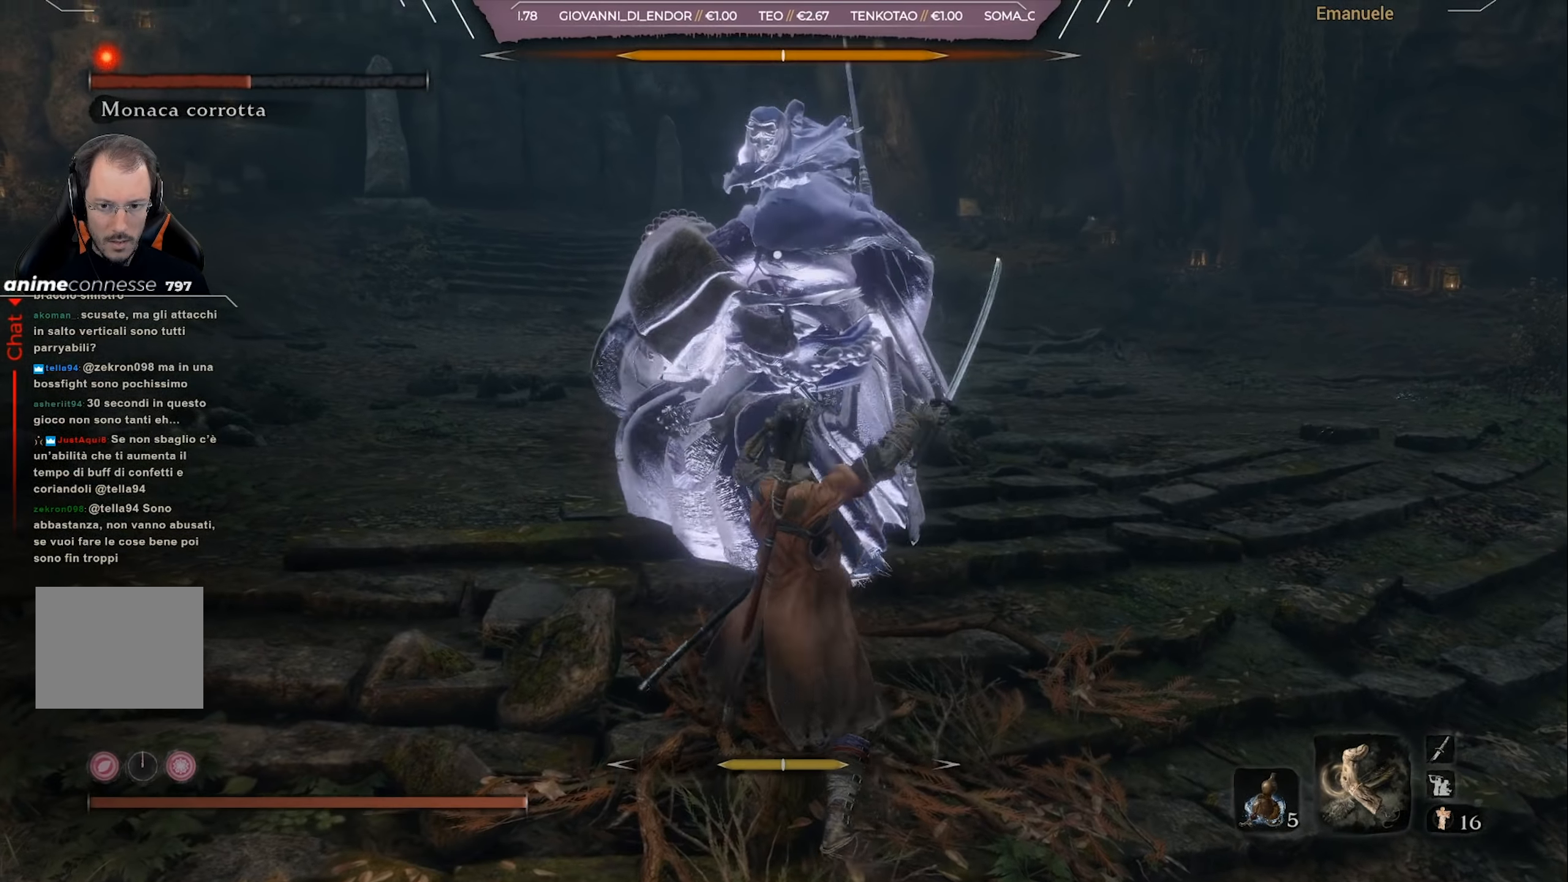
{"buttons": [], "left_stick": "up-right", "right_stick": "center", "events": [[367, "L1", "down"], [467, "L1", "up"]]}
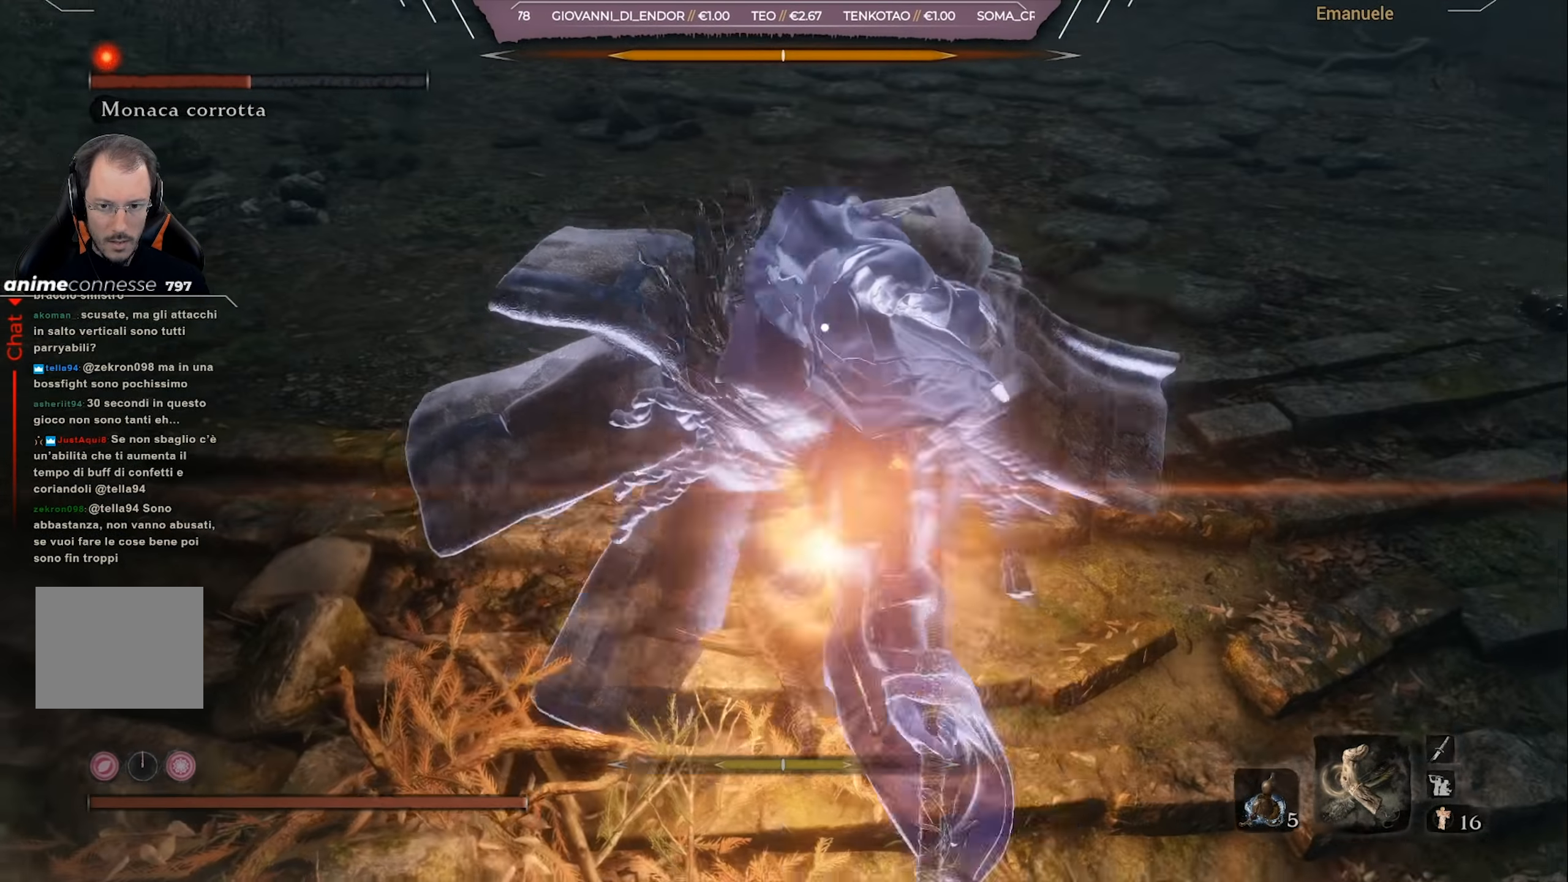
{"buttons": [], "left_stick": "up-right", "right_stick": "center", "events": []}
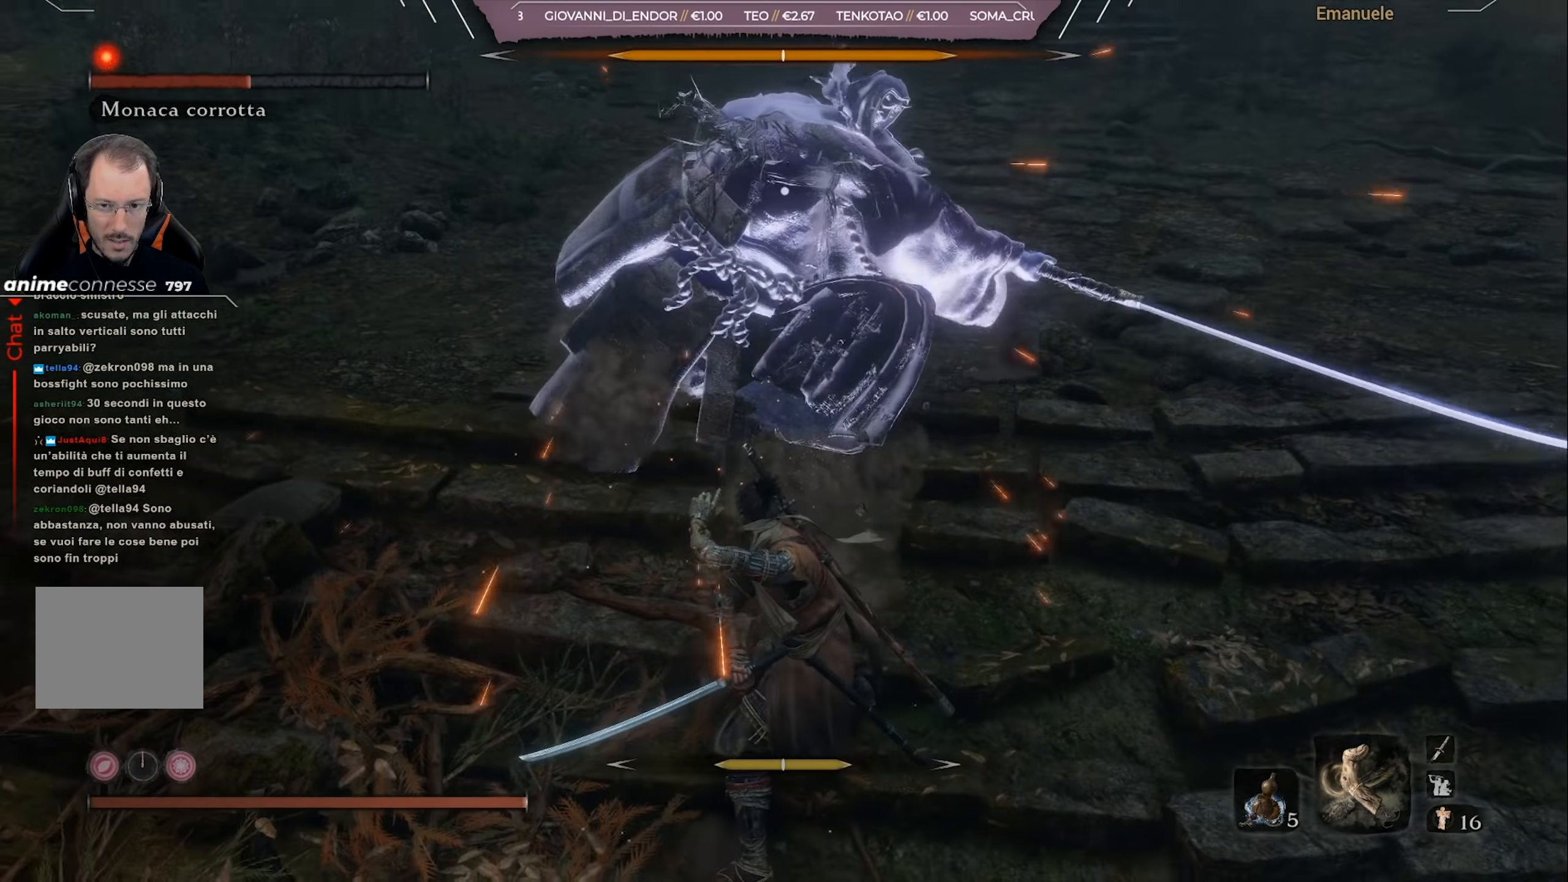
{"buttons": ["L1"], "left_stick": "up", "right_stick": "center", "events": [[467, "L1", "down"], [500, "left_stick", "up"]]}
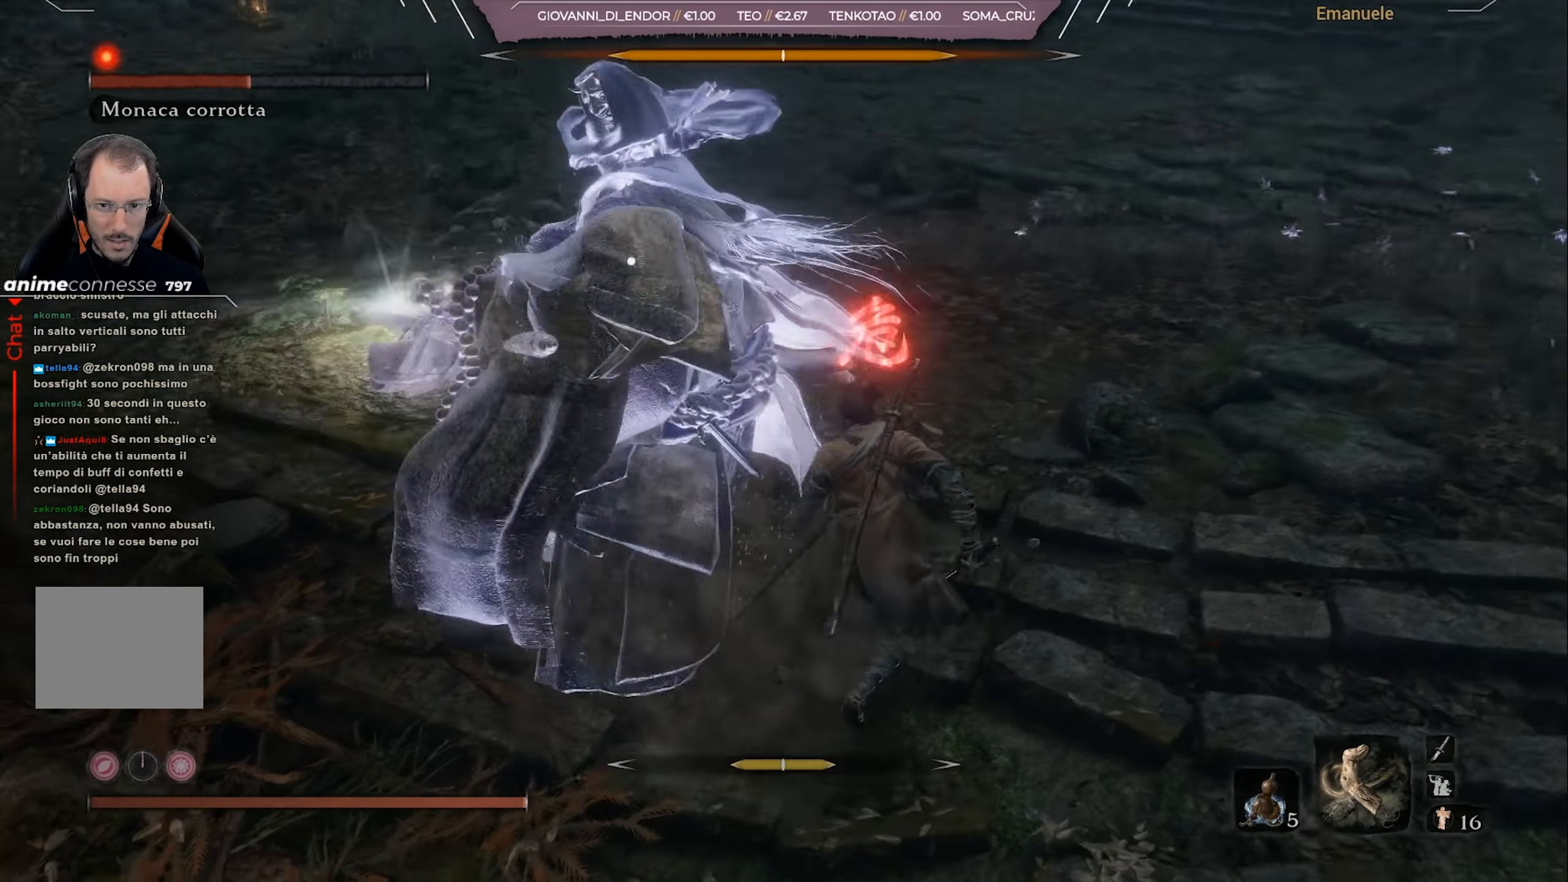
{"buttons": [], "left_stick": "up", "right_stick": "center", "events": [[67, "L1", "up"], [267, "CROSS", "down"], [334, "CROSS", "up"], [401, "CROSS", "down"], [468, "CROSS", "up"]]}
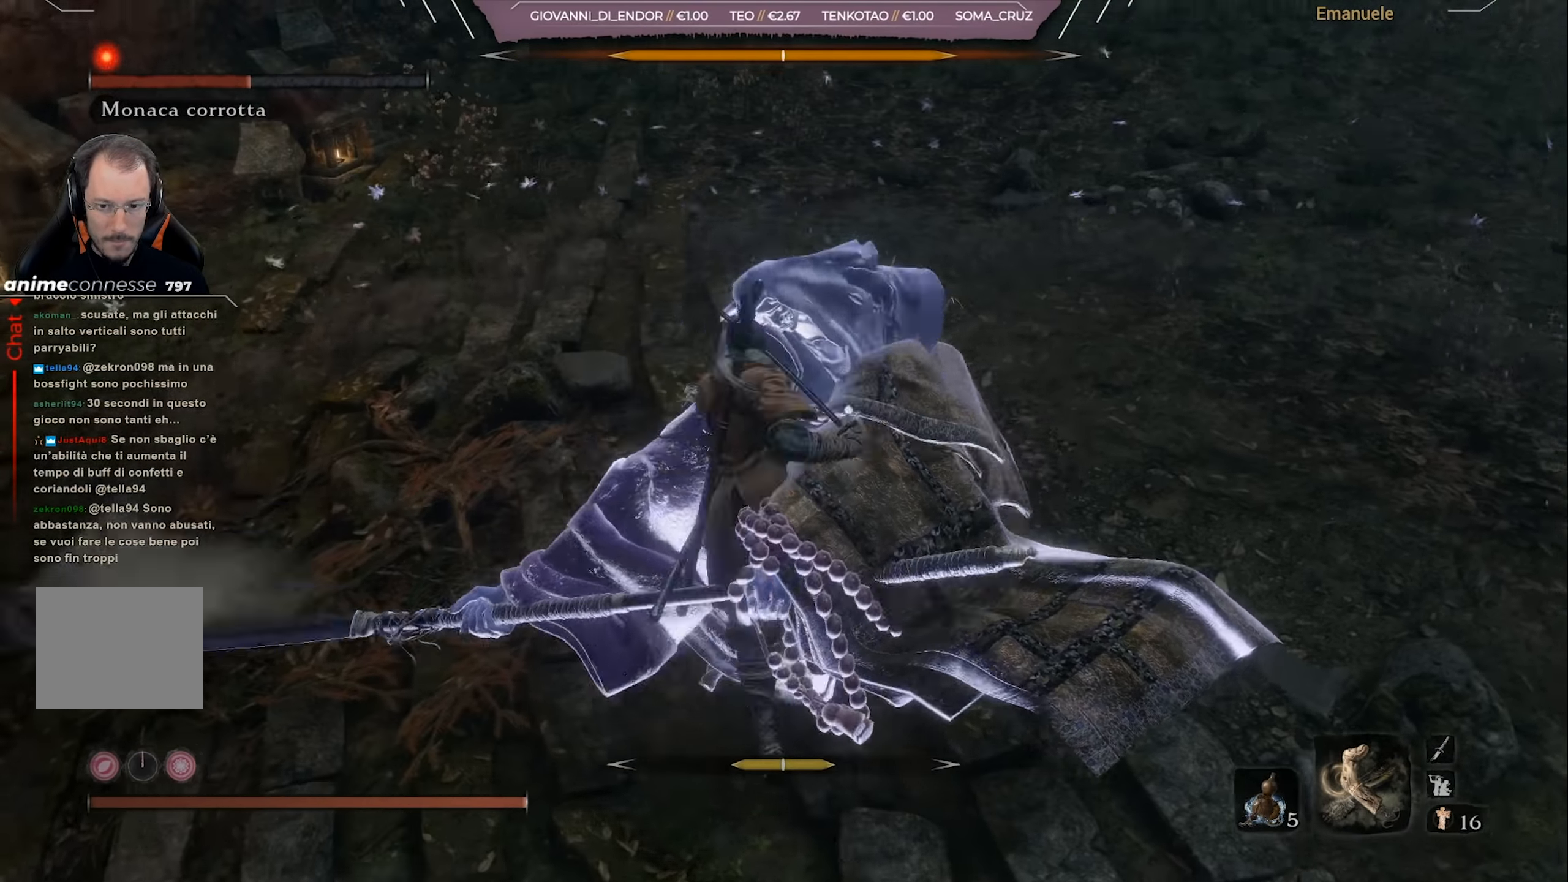
{"buttons": [], "left_stick": "up", "right_stick": "center", "events": [[33, "CROSS", "down"], [100, "CROSS", "up"], [200, "CROSS", "down"], [234, "CROSS", "up"], [334, "CROSS", "down"], [367, "CROSS", "up"], [434, "CROSS", "down"], [500, "CROSS", "up"]]}
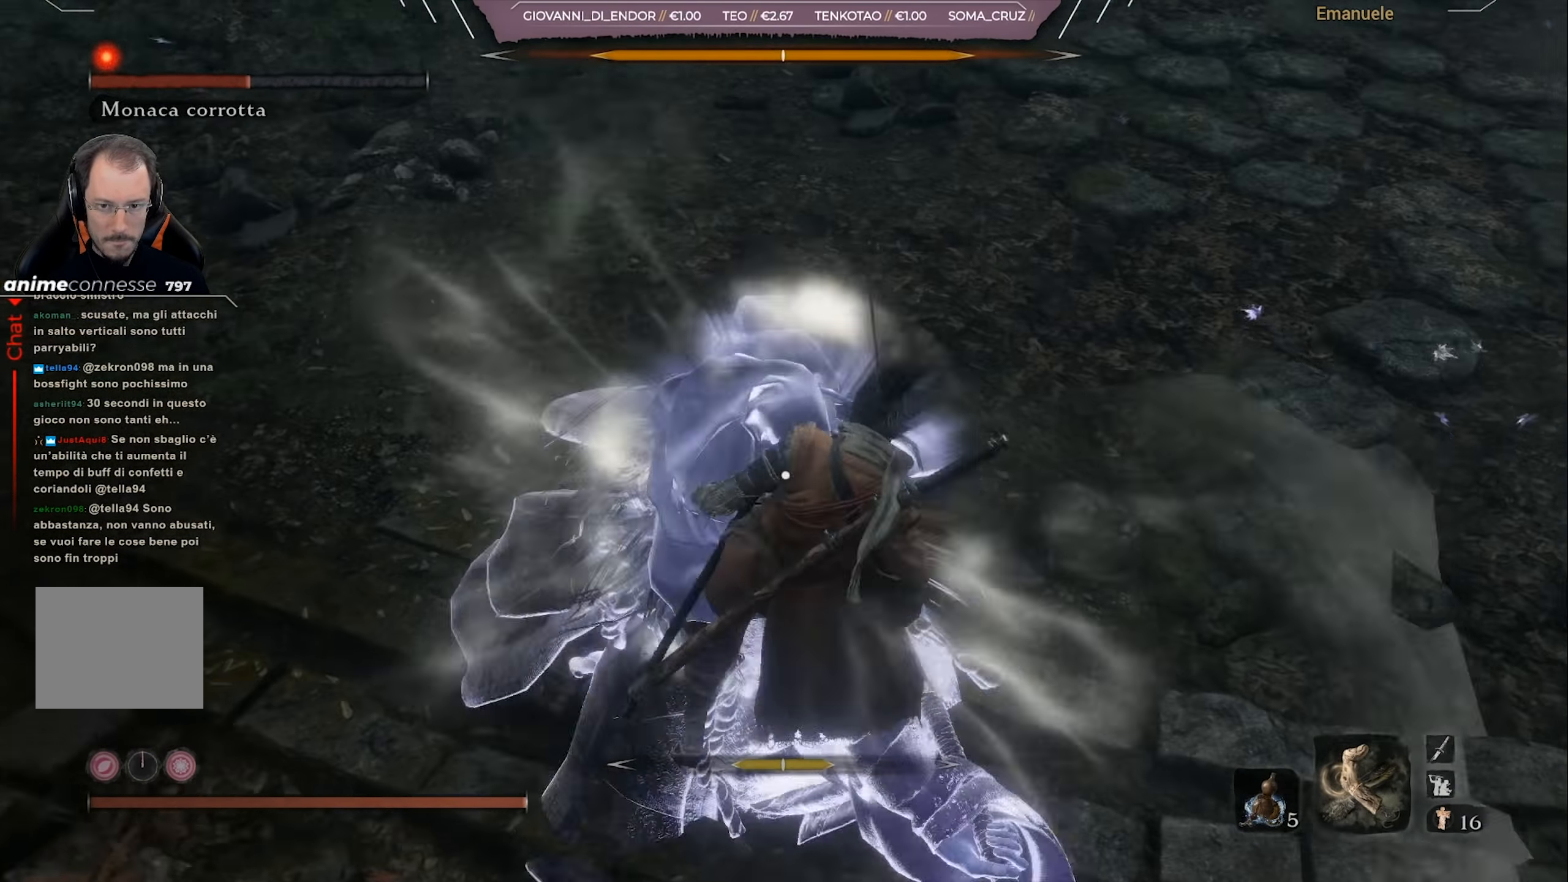
{"buttons": [], "left_stick": "up", "right_stick": "center", "events": [[67, "CROSS", "down"], [234, "CROSS", "up"], [267, "left_stick", "center"], [468, "left_stick", "up"]]}
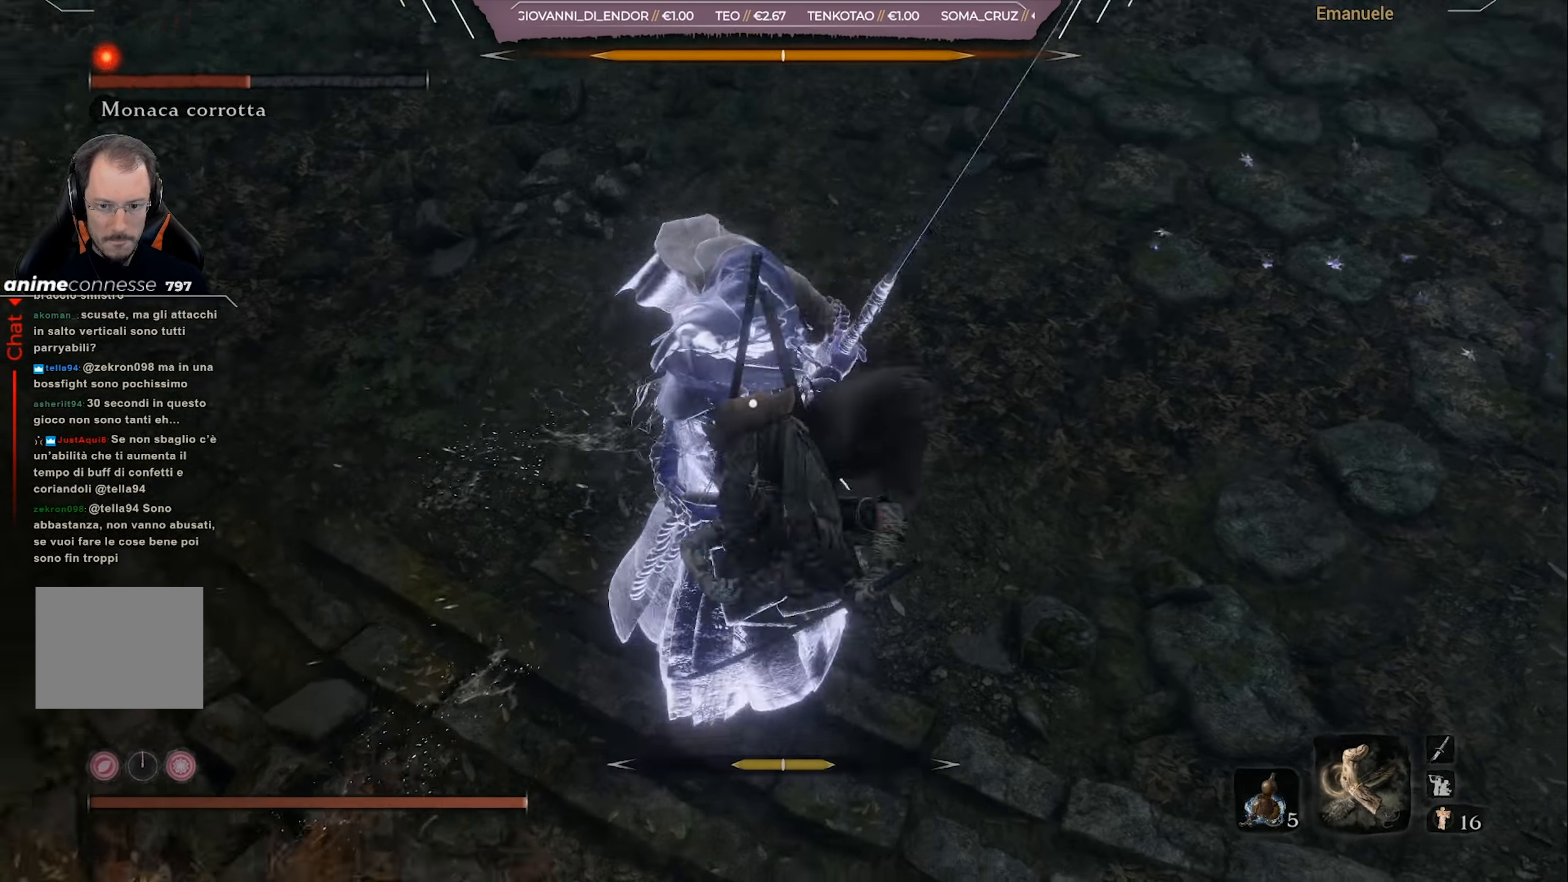
{"buttons": [], "left_stick": "up", "right_stick": "center", "events": [[67, "R1", "down"], [167, "R1", "up"]]}
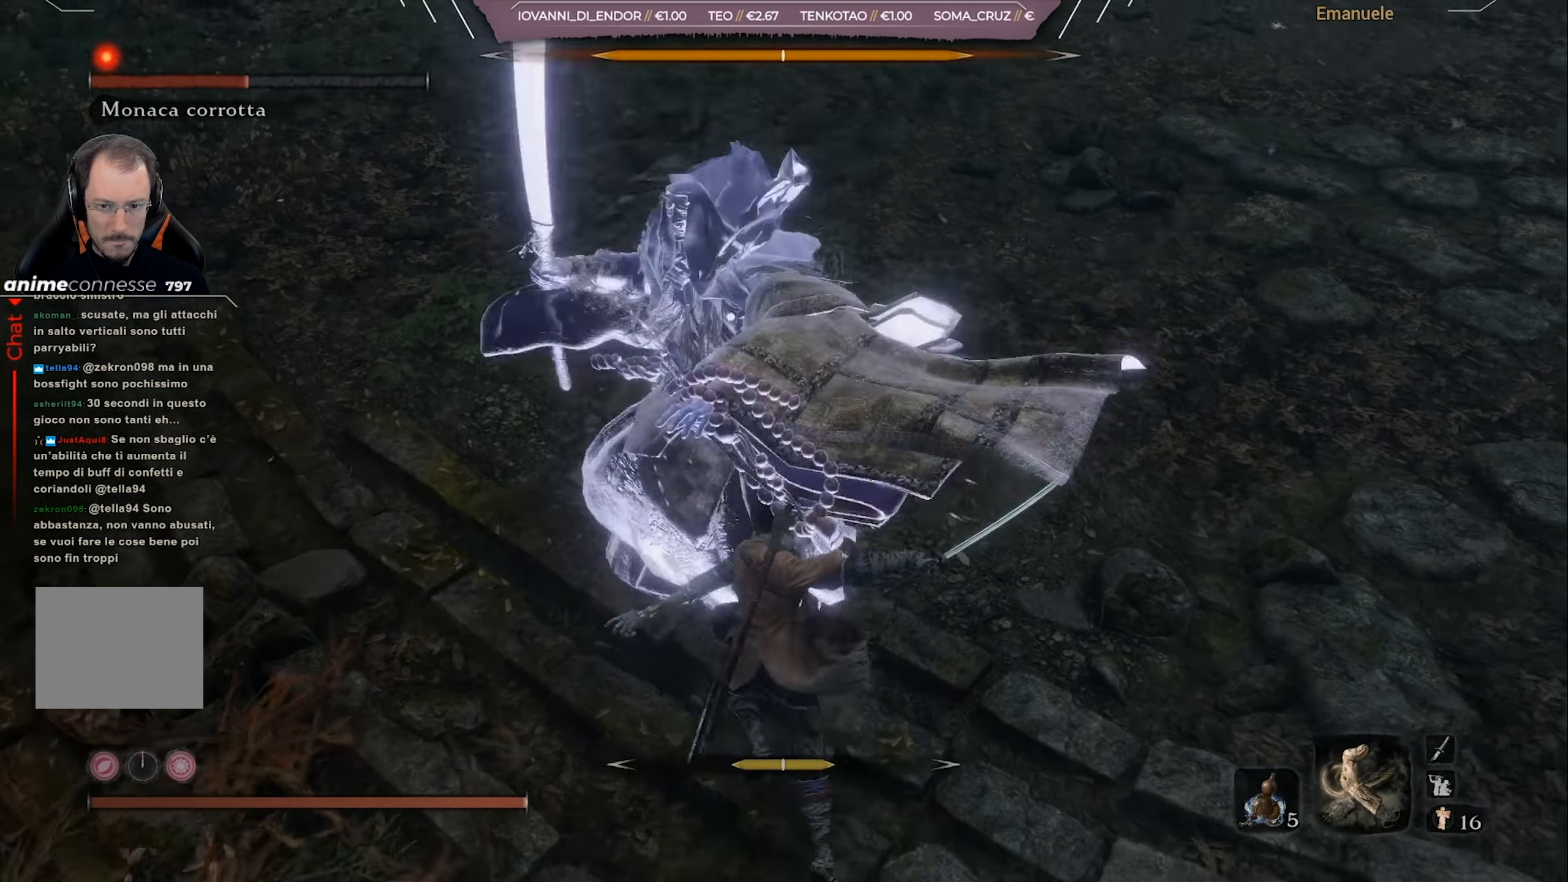
{"buttons": ["L1"], "left_stick": "up-right", "right_stick": "center", "events": [[33, "left_stick", "up-right"], [400, "L1", "down"]]}
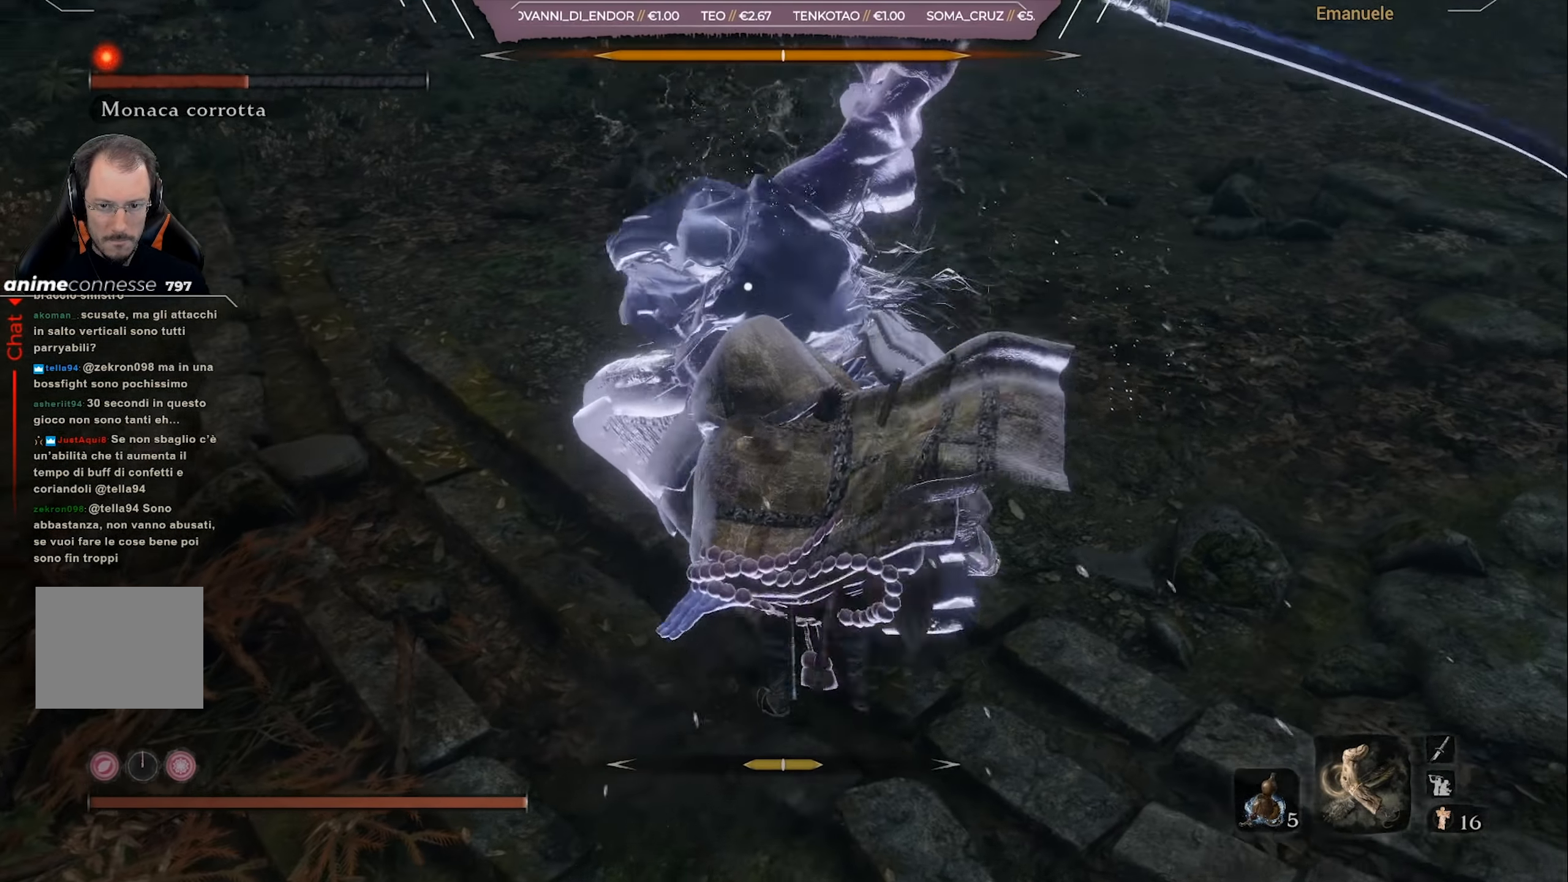
{"buttons": [], "left_stick": "up-right", "right_stick": "center", "events": [[67, "L1", "up"], [234, "L1", "down"], [334, "L1", "up"], [401, "L1", "down"], [501, "L1", "up"]]}
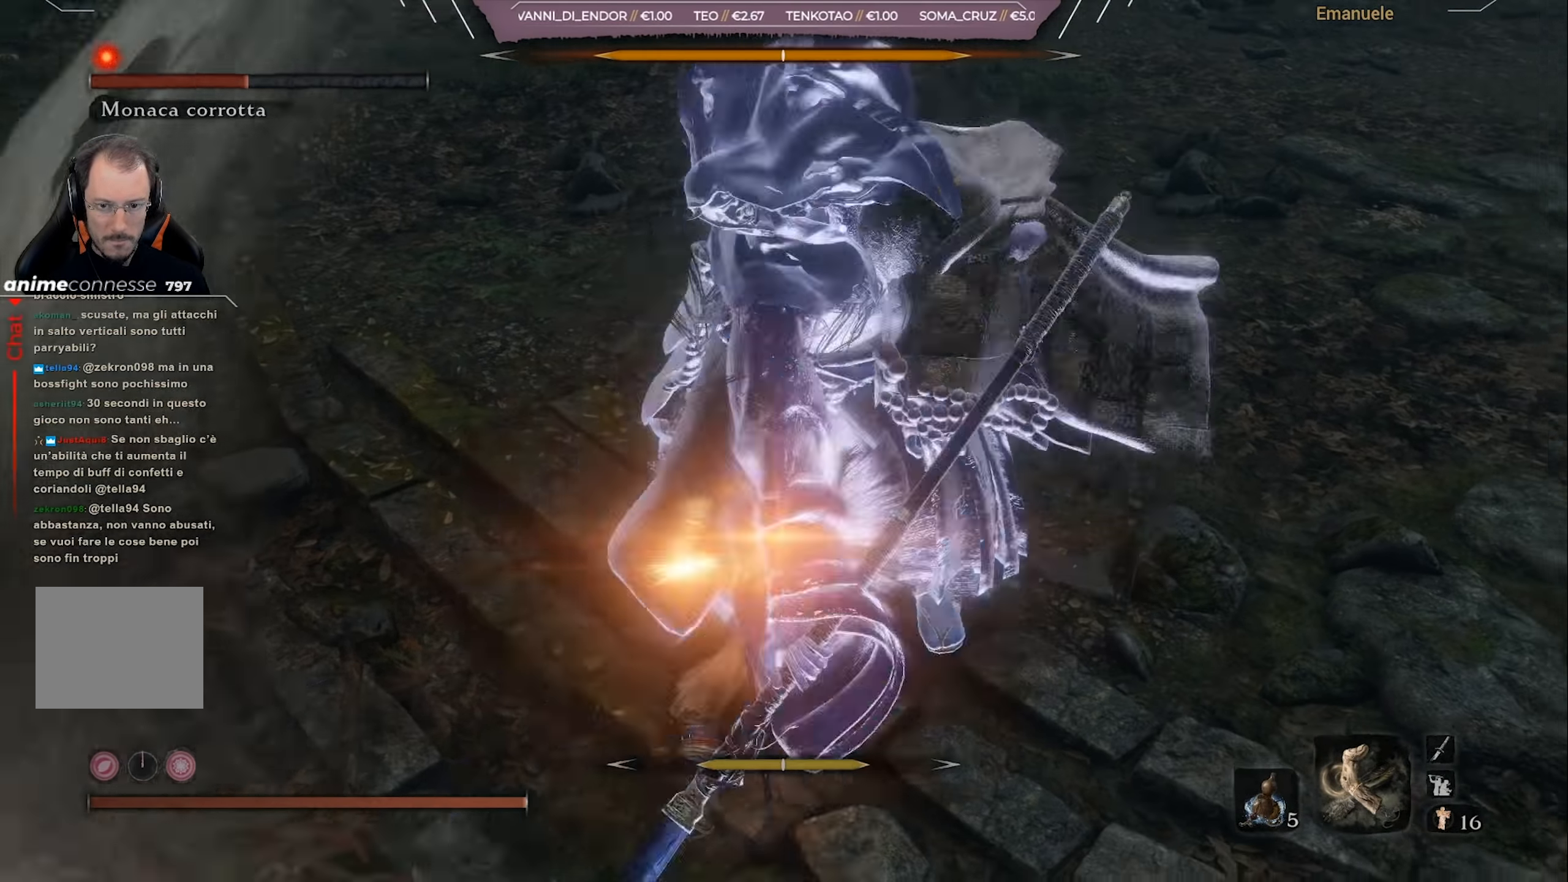
{"buttons": [], "left_stick": "up-right", "right_stick": "center", "events": []}
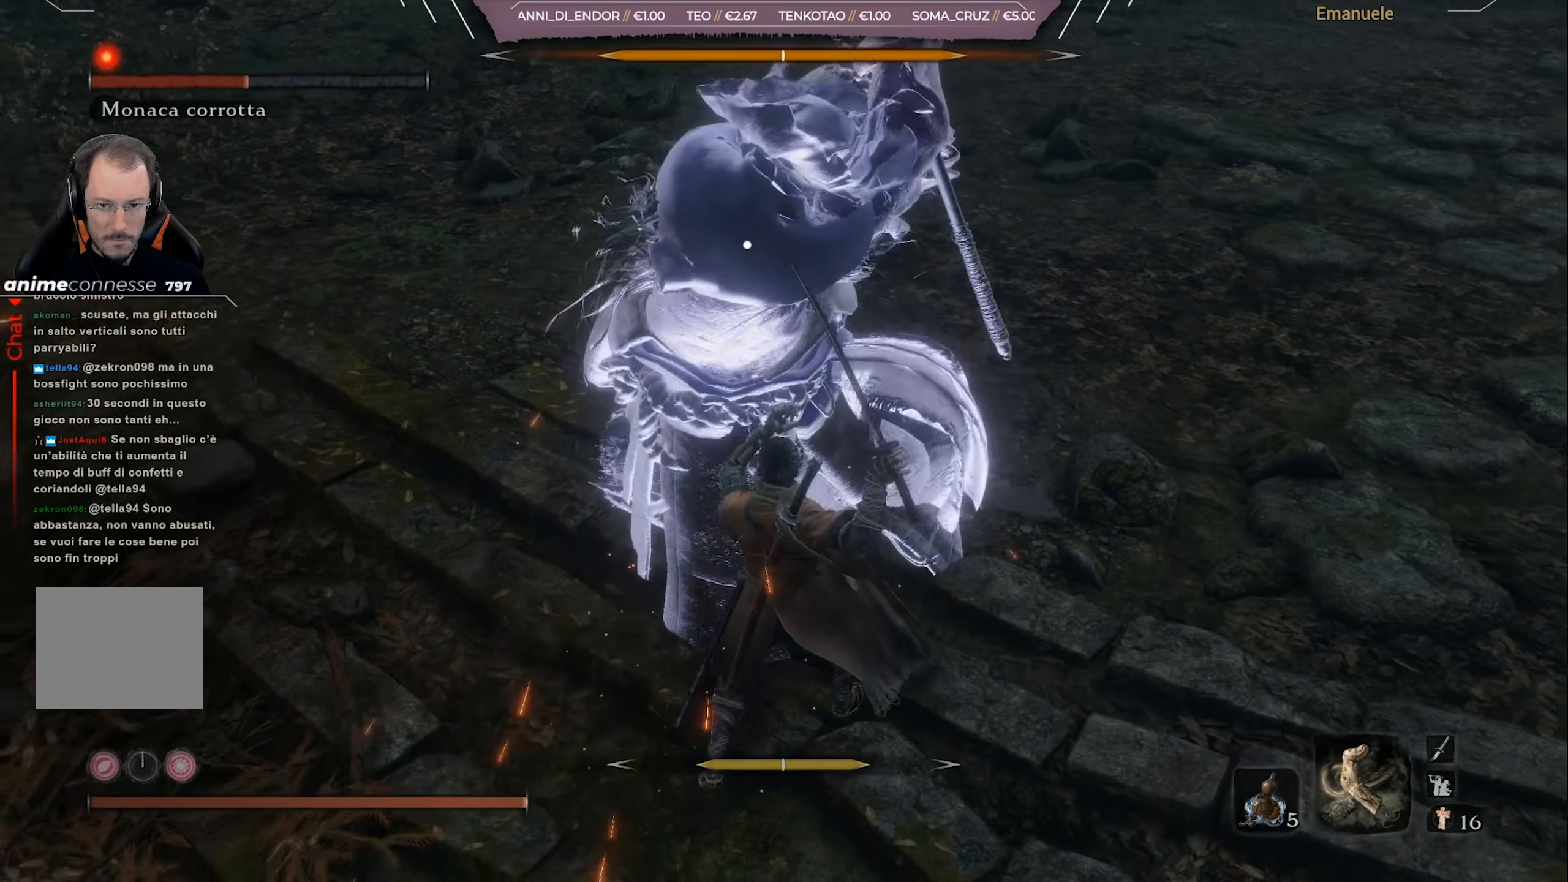
{"buttons": [], "left_stick": "up-right", "right_stick": "center", "events": [[166, "L1", "down"], [300, "L1", "up"]]}
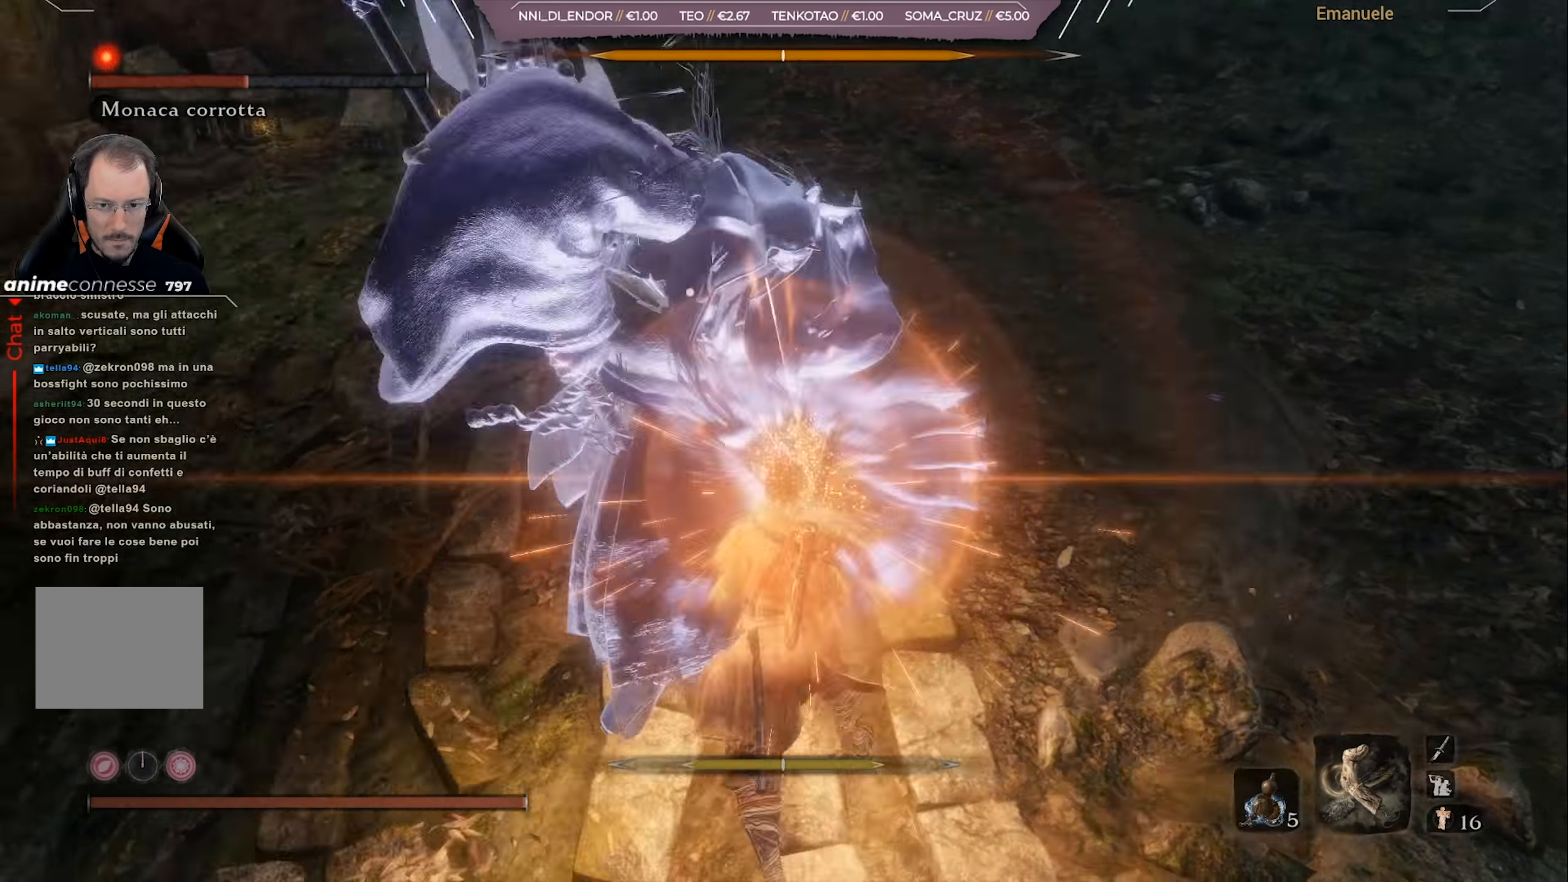
{"buttons": [], "left_stick": "right", "right_stick": "center", "events": [[33, "left_stick", "center"], [134, "left_stick", "right"]]}
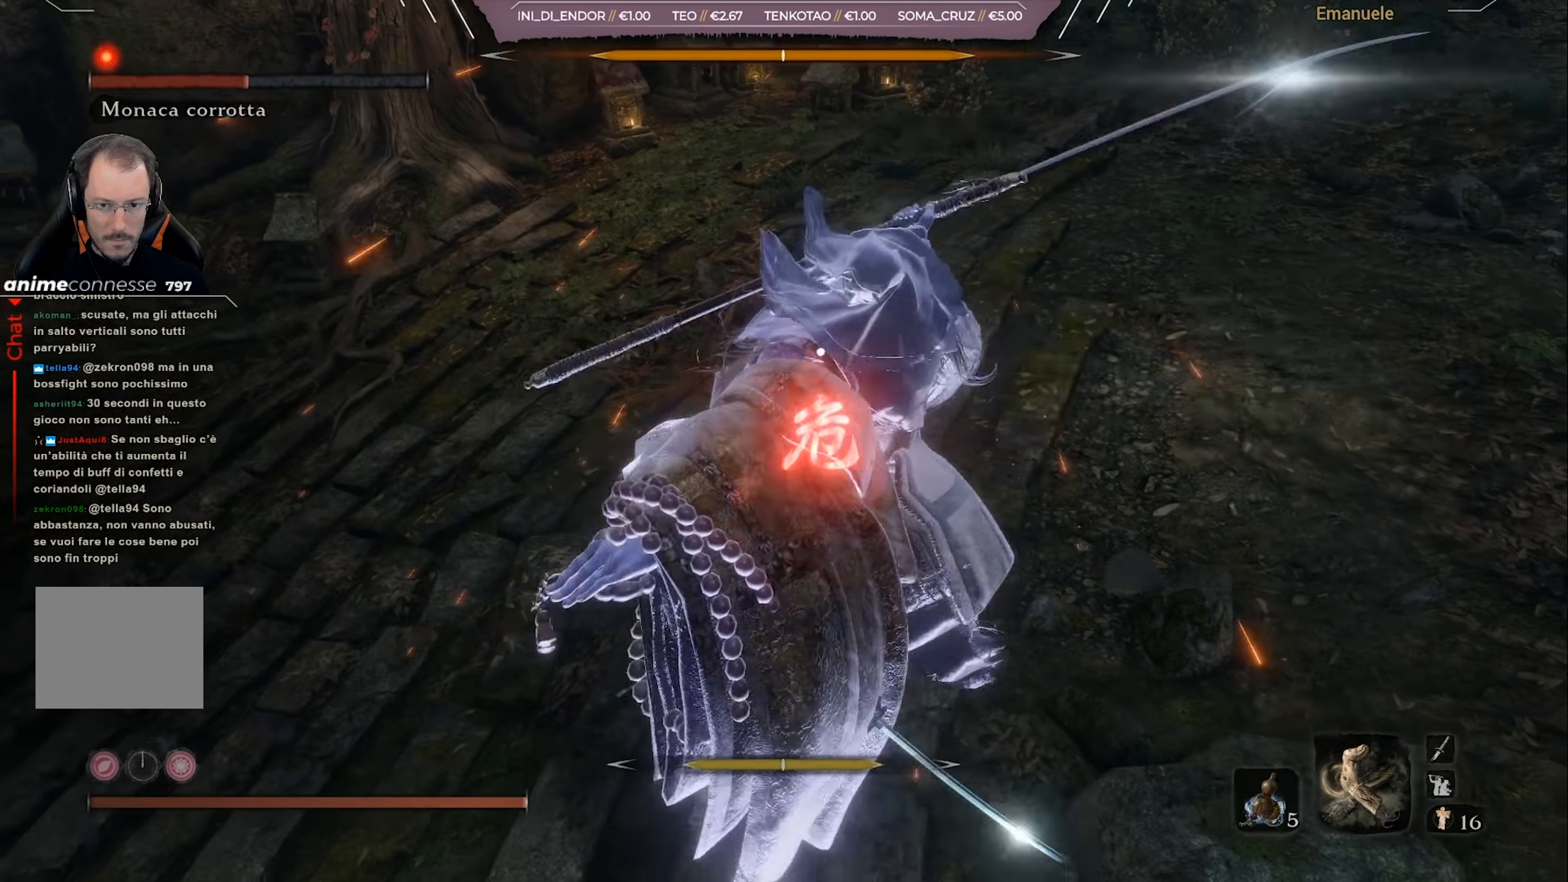
{"buttons": [], "left_stick": "up", "right_stick": "center", "events": [[33, "left_stick", "up-right"], [66, "L1", "down"], [166, "L1", "up"], [267, "left_stick", "up"]]}
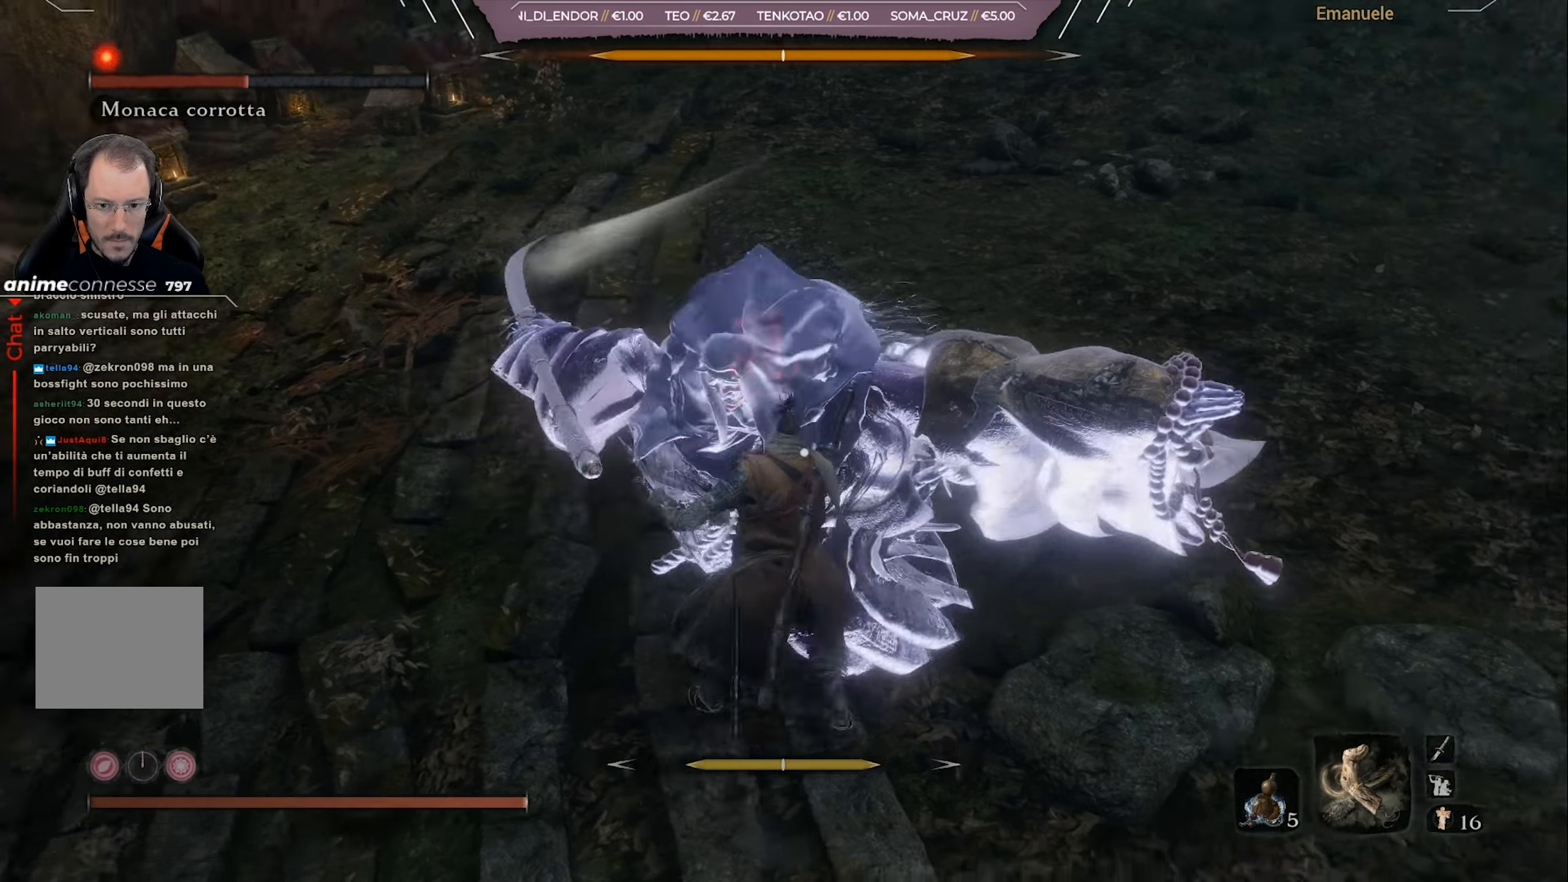
{"buttons": ["CROSS", "L1"], "left_stick": "up", "right_stick": "center", "events": [[67, "CROSS", "down"], [134, "CROSS", "up"], [167, "L1", "down"], [200, "CROSS", "down"], [267, "CROSS", "up"], [334, "CROSS", "down"], [400, "CROSS", "up"], [501, "CROSS", "down"]]}
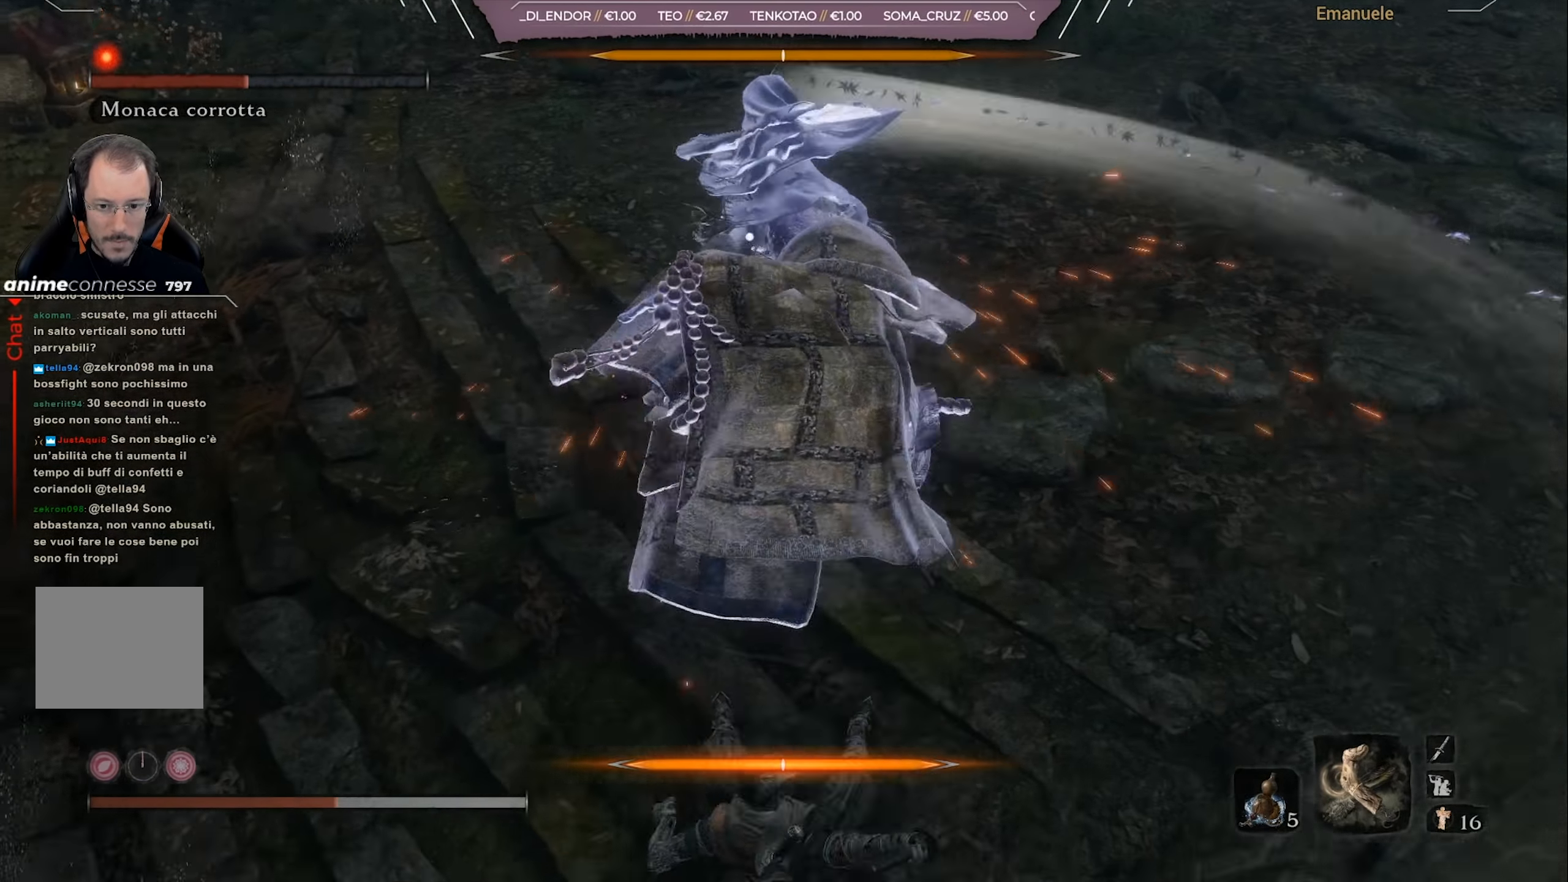
{"buttons": ["CROSS"], "left_stick": "right", "right_stick": "center", "events": [[66, "CROSS", "up"], [133, "CROSS", "down"], [133, "L1", "up"], [233, "CROSS", "up"], [267, "left_stick", "right"], [367, "CROSS", "down"], [400, "CROSS", "up"], [500, "CROSS", "down"]]}
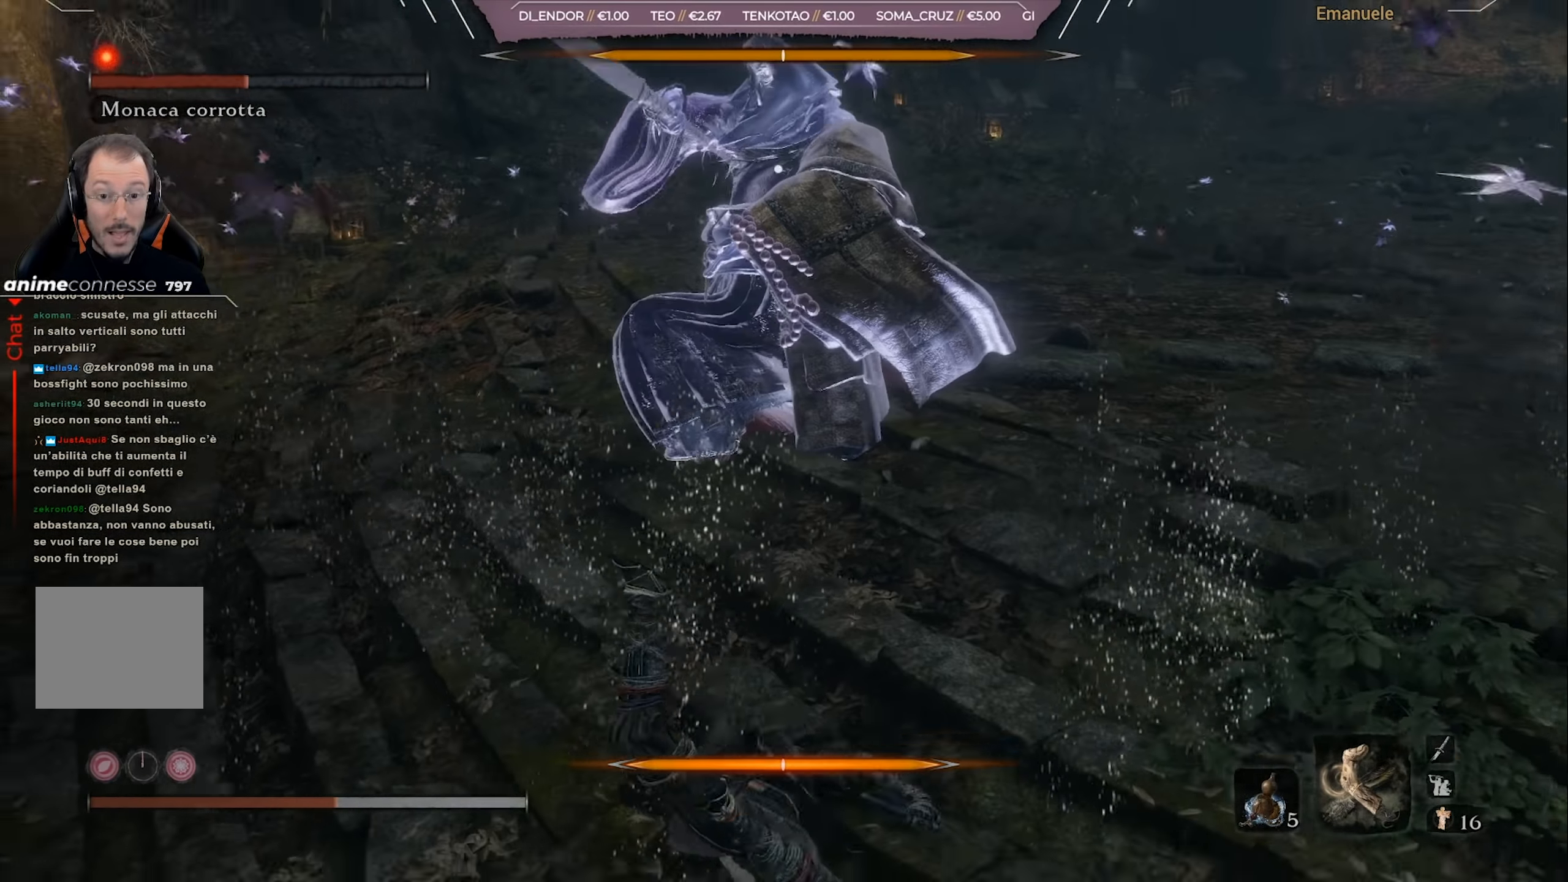
{"buttons": [], "left_stick": "down-right", "right_stick": "center", "events": [[33, "CROSS", "up"], [100, "CROSS", "down"], [167, "CROSS", "up"], [267, "CROSS", "down"], [334, "CROSS", "up"], [400, "CROSS", "down"], [417, "left_stick", "down-right"], [467, "CROSS", "up"]]}
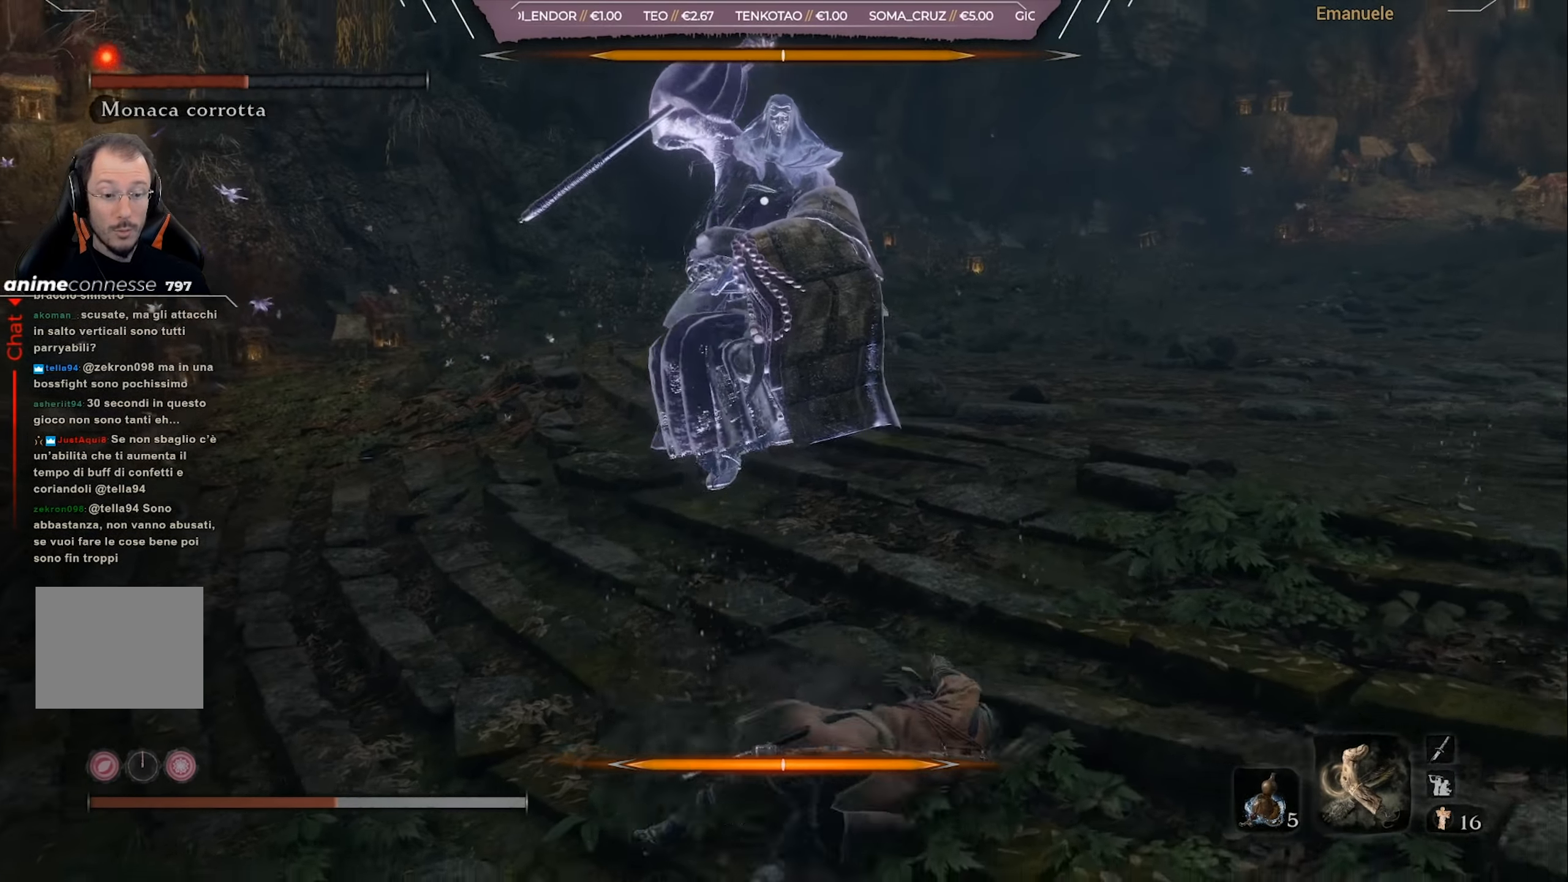
{"buttons": [], "left_stick": "down-right", "right_stick": "center", "events": [[66, "CROSS", "down"], [200, "CROSS", "up"]]}
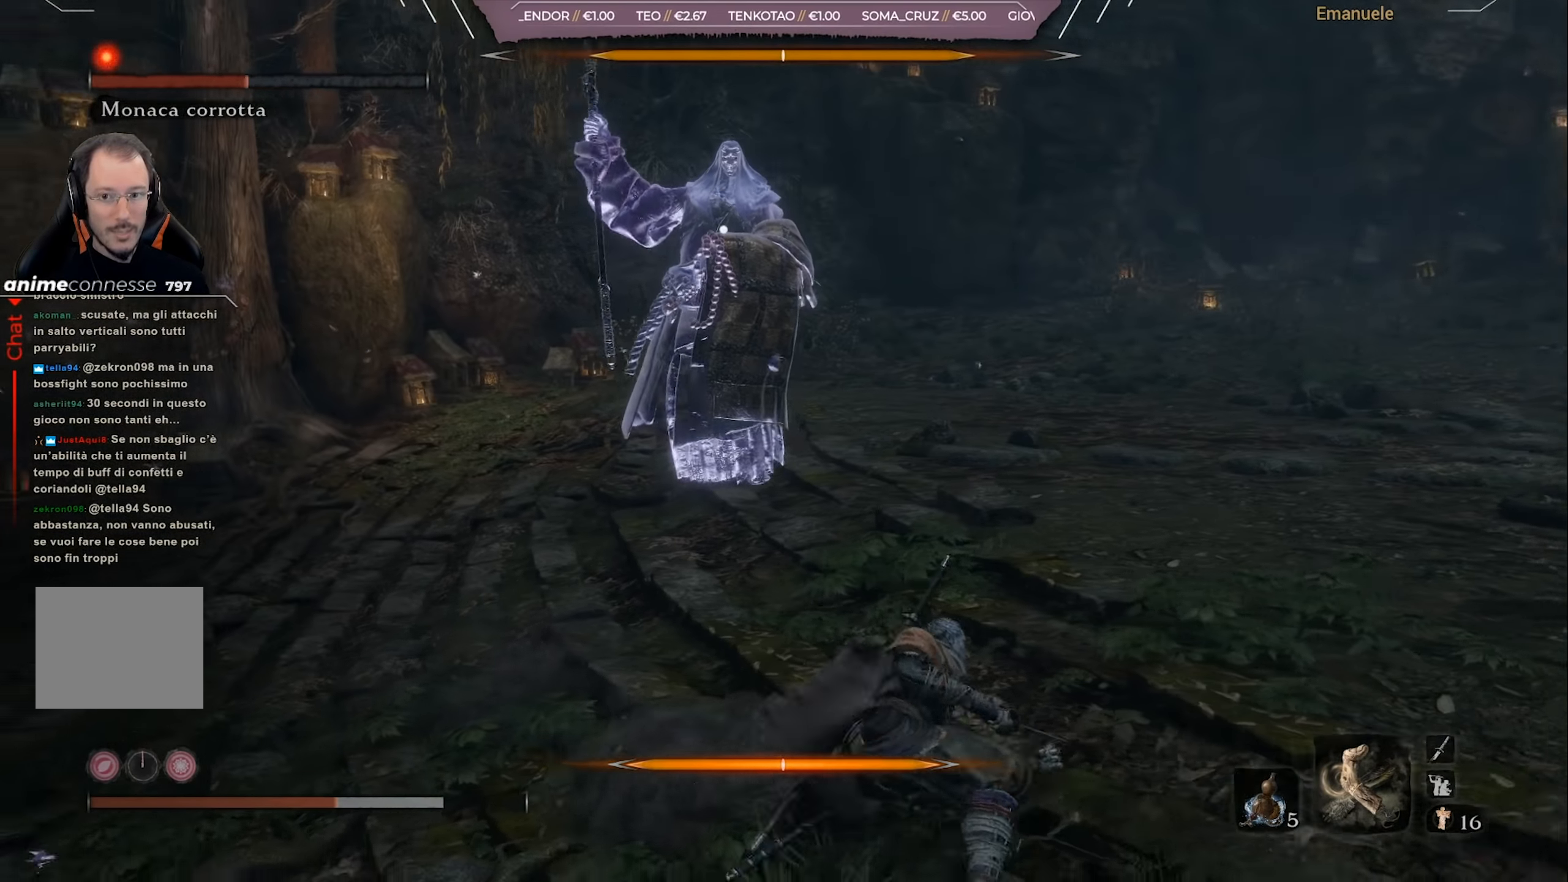
{"buttons": [], "left_stick": "down-right", "right_stick": "center", "events": [[234, "DPAD_UP", "down"], [267, "DPAD_UP", "up"], [334, "DPAD_UP", "down"], [400, "DPAD_UP", "up"]]}
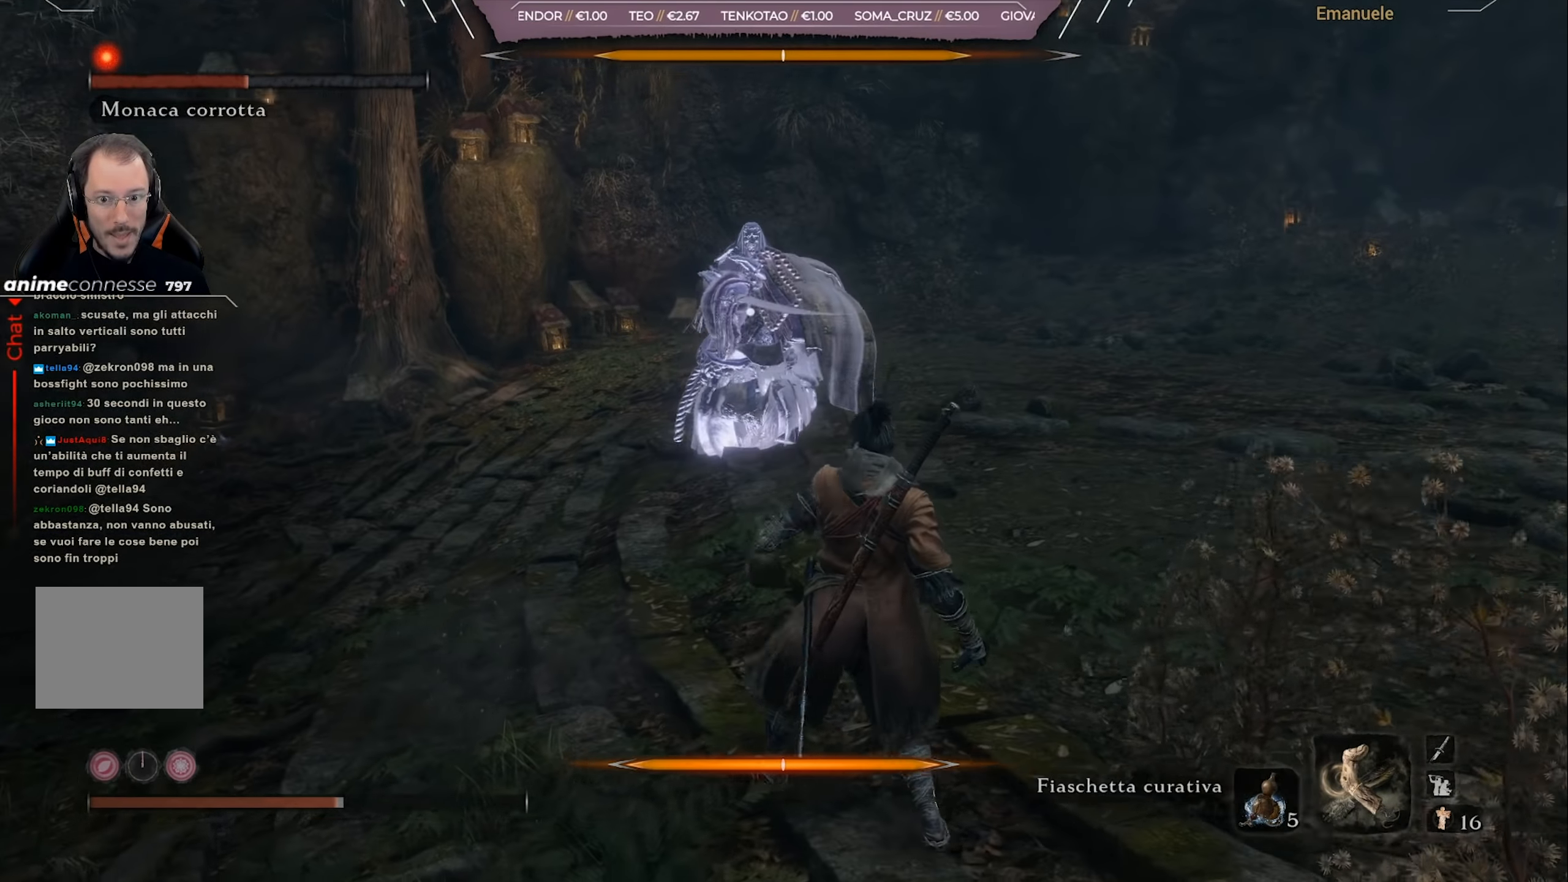
{"buttons": [], "left_stick": "down-right", "right_stick": "center", "events": []}
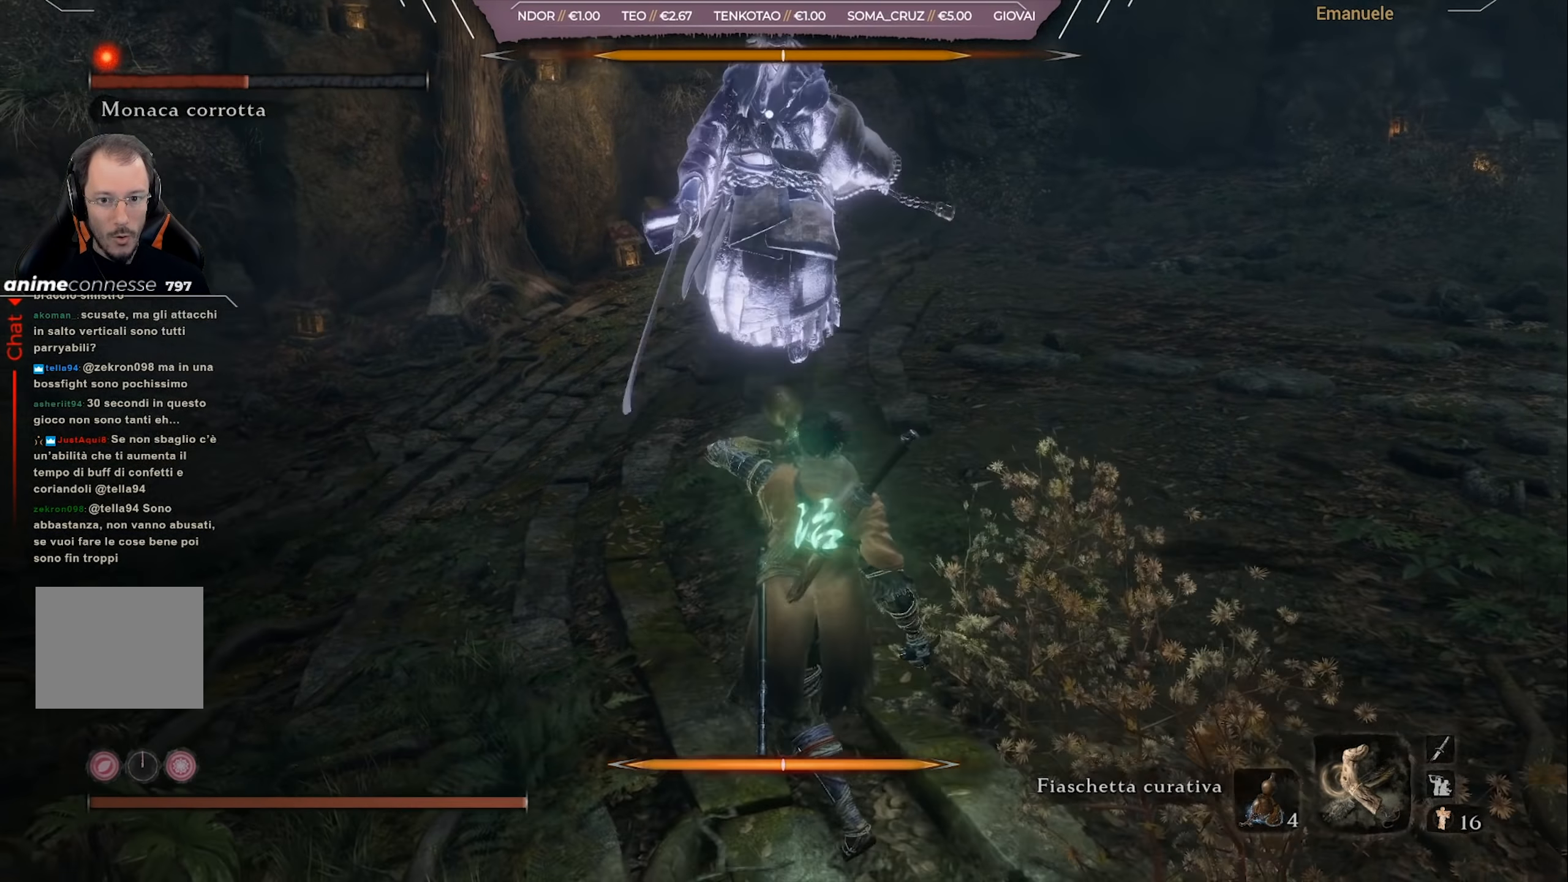
{"buttons": [], "left_stick": "up-right", "right_stick": "center", "events": [[167, "left_stick", "right"], [267, "left_stick", "up-right"]]}
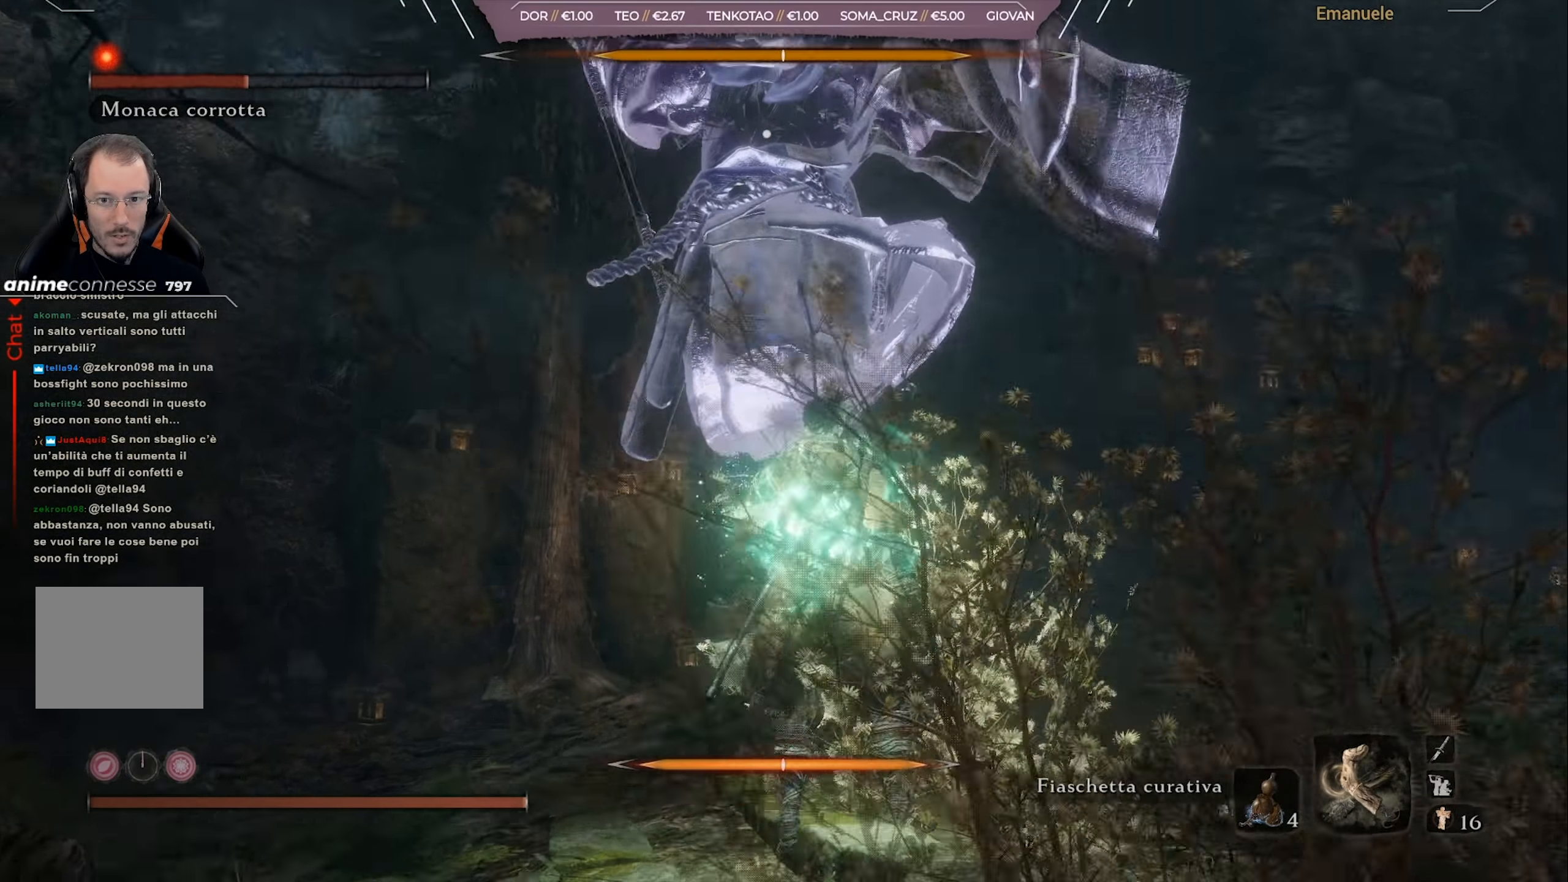
{"buttons": ["CIRCLE", "L1"], "left_stick": "right", "right_stick": "center", "events": [[33, "L1", "down"], [67, "CIRCLE", "down"], [133, "CIRCLE", "up"], [167, "left_stick", "right"], [200, "CIRCLE", "down"], [267, "CIRCLE", "up"], [334, "CIRCLE", "down"], [434, "CIRCLE", "up"], [467, "CIRCLE", "down"]]}
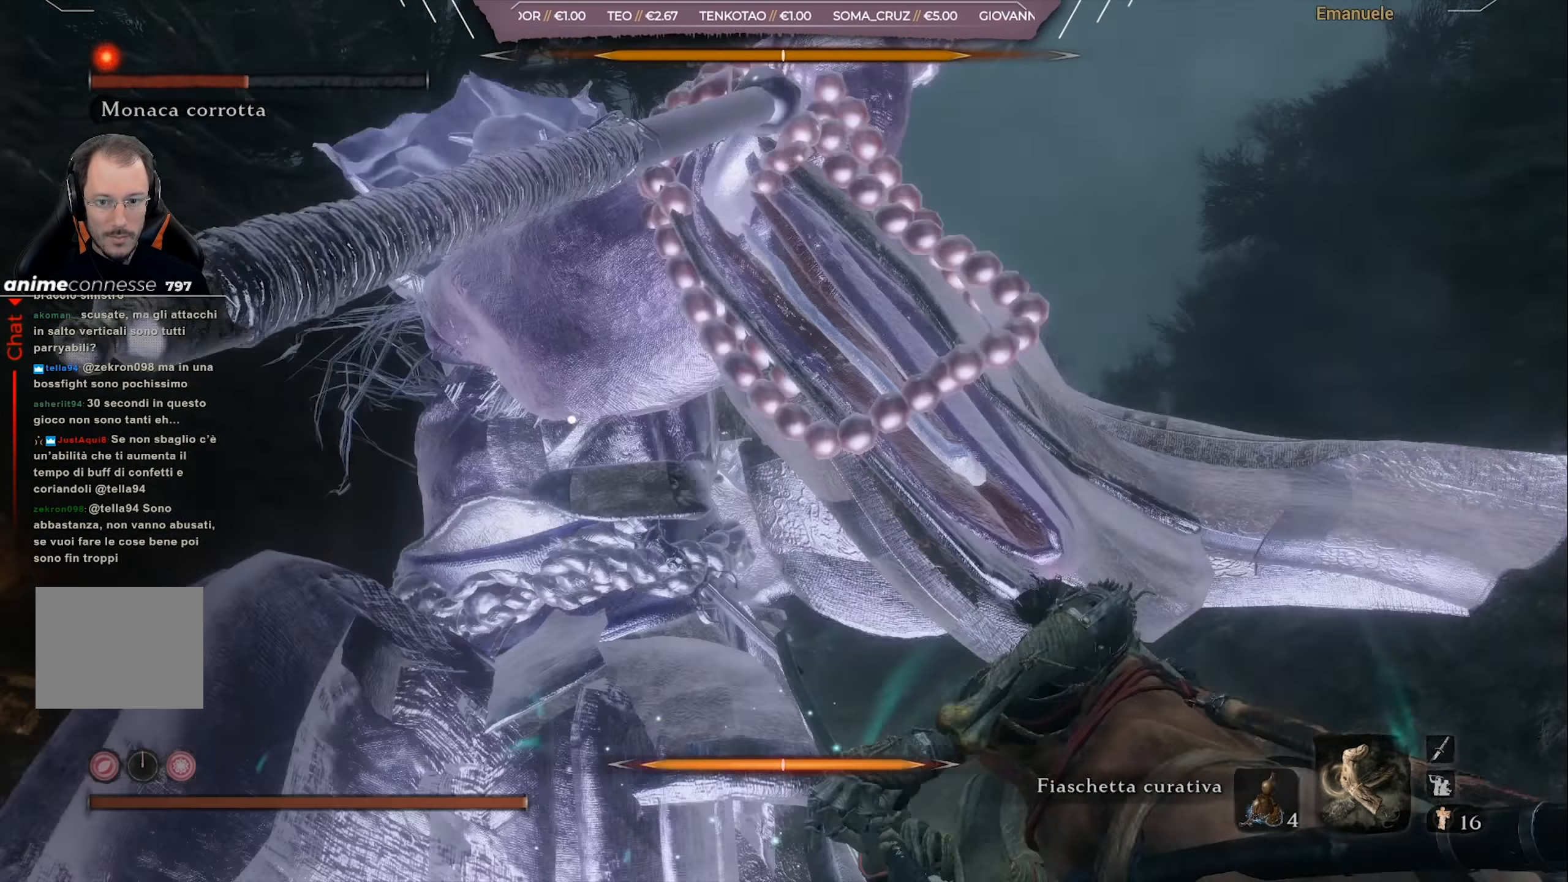
{"buttons": [], "left_stick": "right", "right_stick": "center", "events": [[67, "CIRCLE", "up"], [401, "L1", "up"]]}
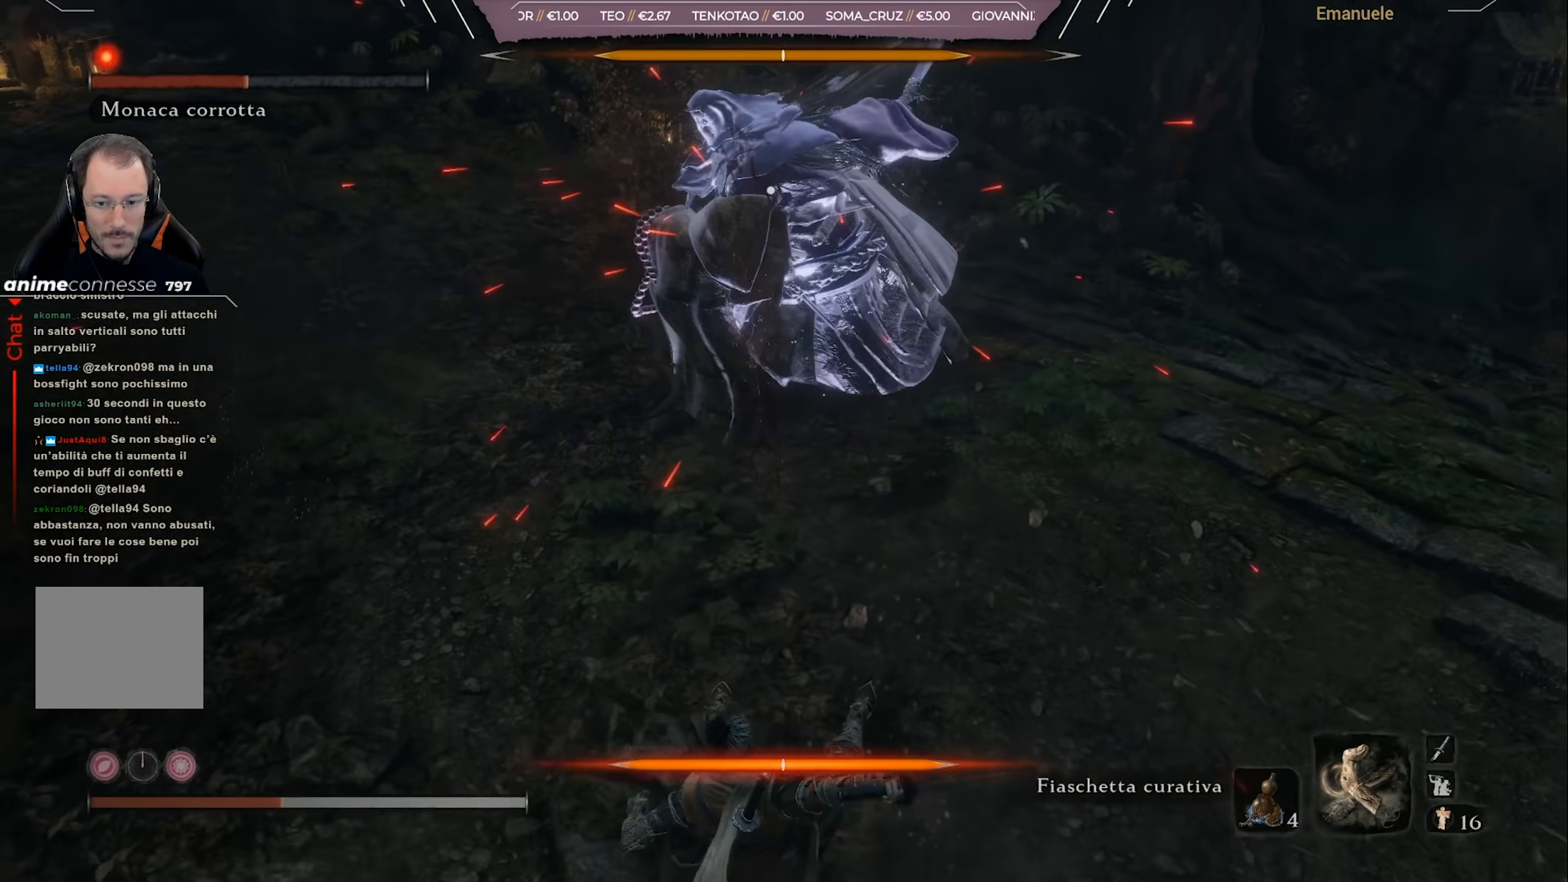
{"buttons": ["CROSS"], "left_stick": "down", "right_stick": "center", "events": [[167, "left_stick", "down-right"], [267, "CROSS", "down"], [334, "left_stick", "down"], [367, "CROSS", "up"], [434, "CROSS", "down"]]}
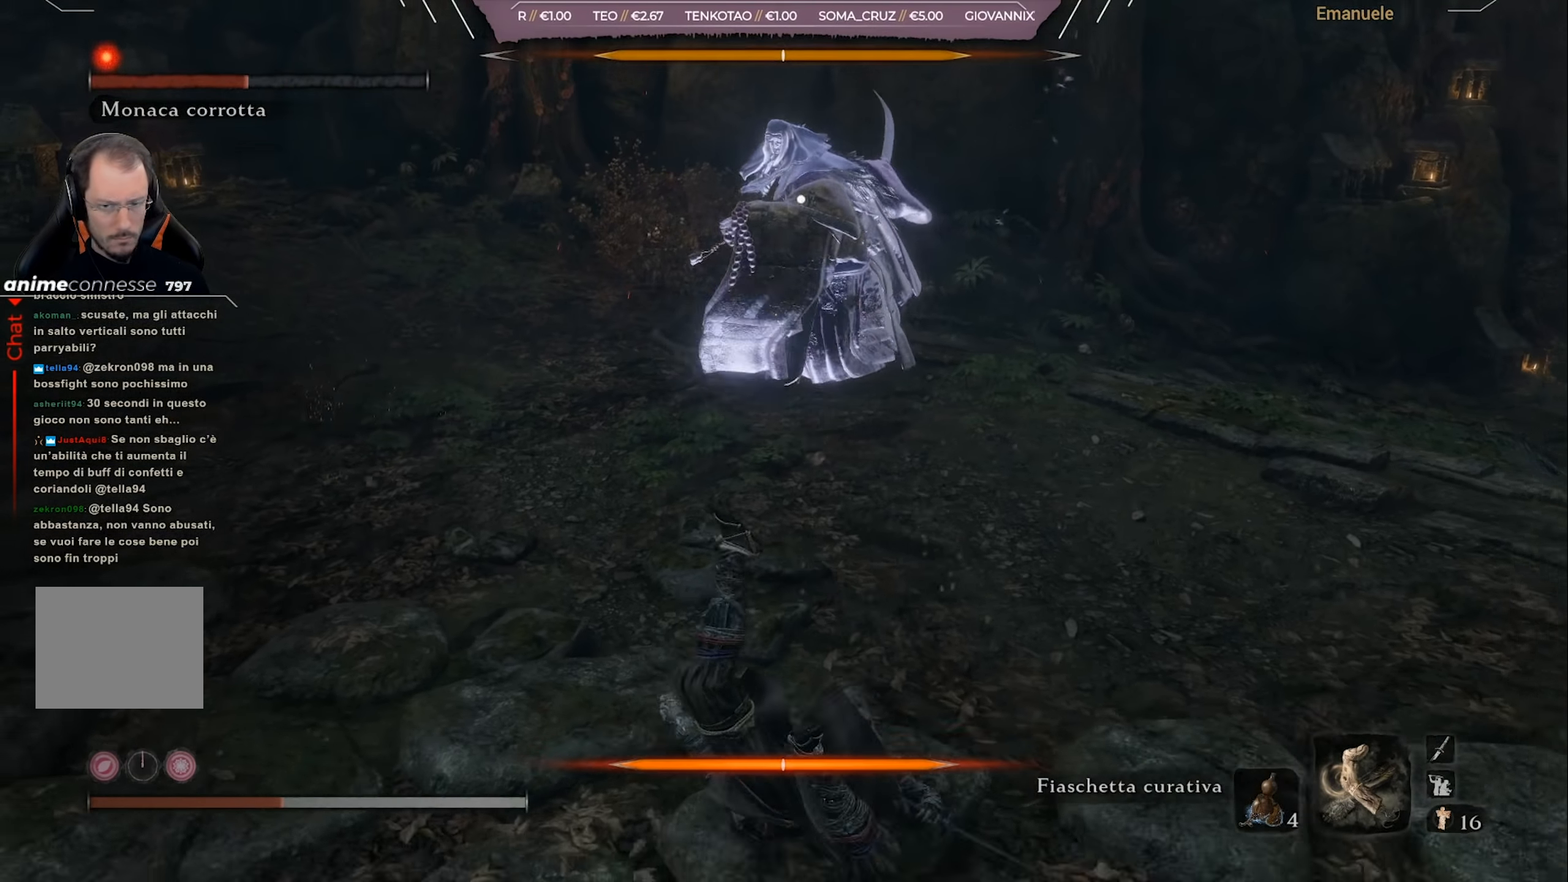
{"buttons": ["CROSS"], "left_stick": "down", "right_stick": "center", "events": [[34, "CROSS", "up"], [67, "CROSS", "down"], [134, "CROSS", "up"], [234, "CROSS", "down"], [334, "CROSS", "up"], [401, "CROSS", "down"]]}
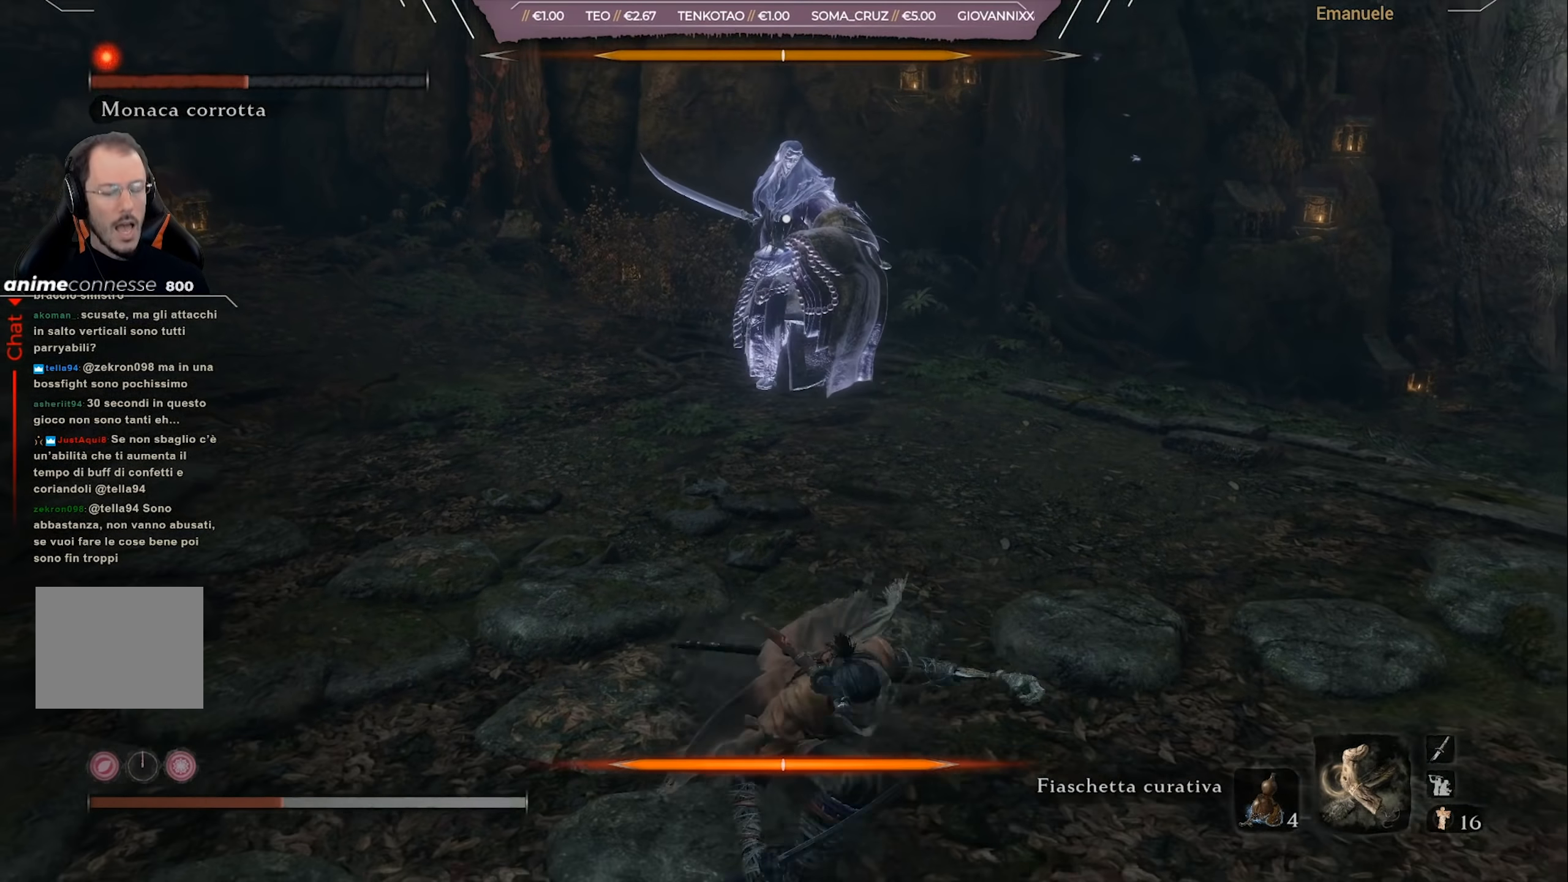
{"buttons": [], "left_stick": "down", "right_stick": "center", "events": [[33, "CROSS", "up"]]}
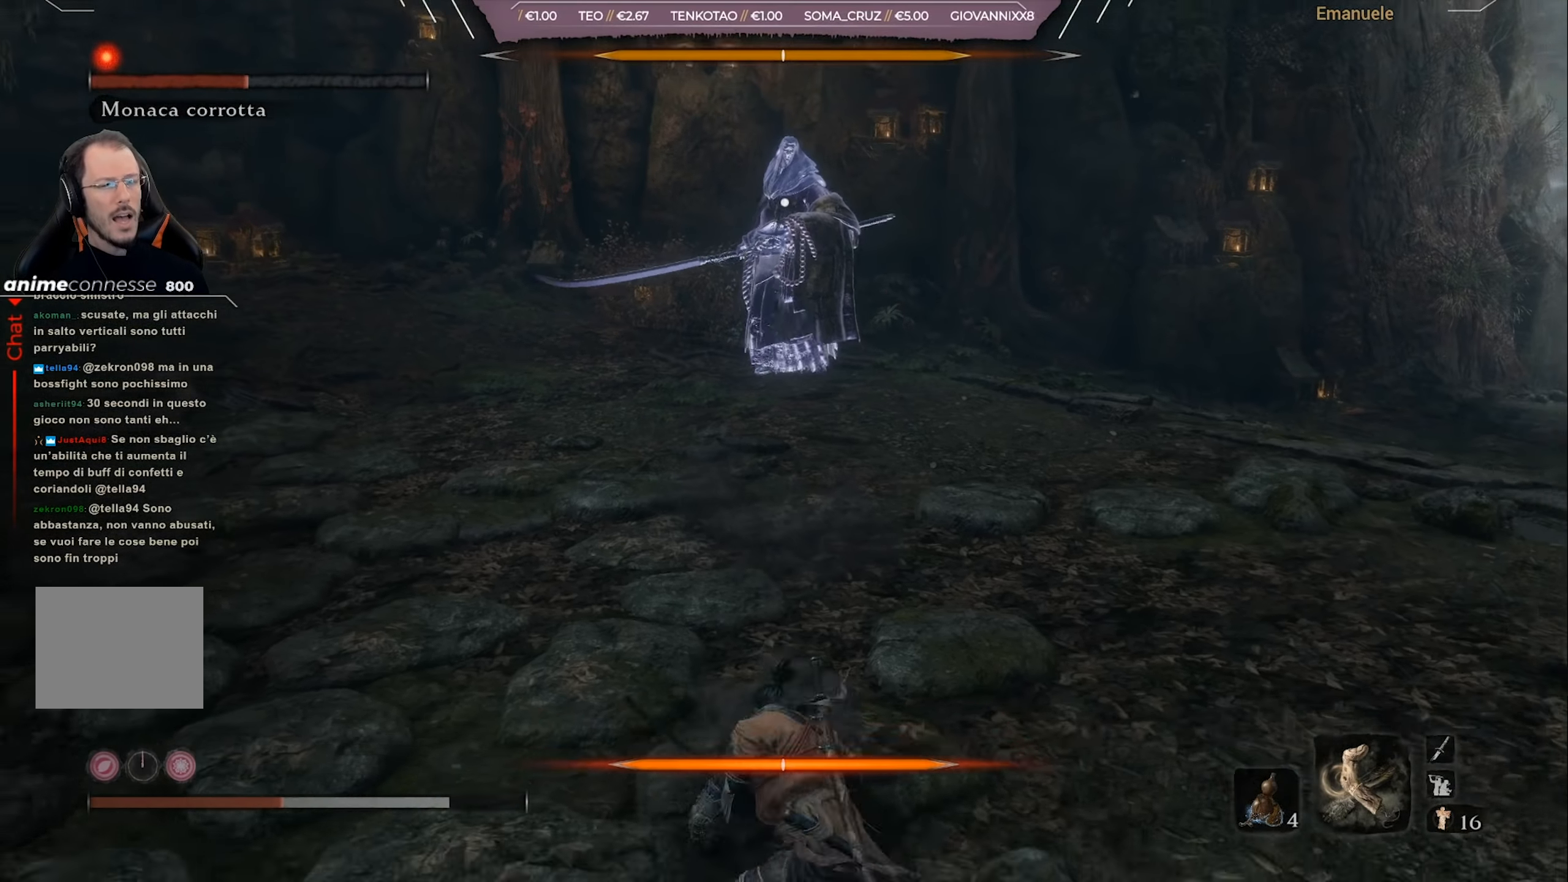
{"buttons": [], "left_stick": "down", "right_stick": "center", "events": []}